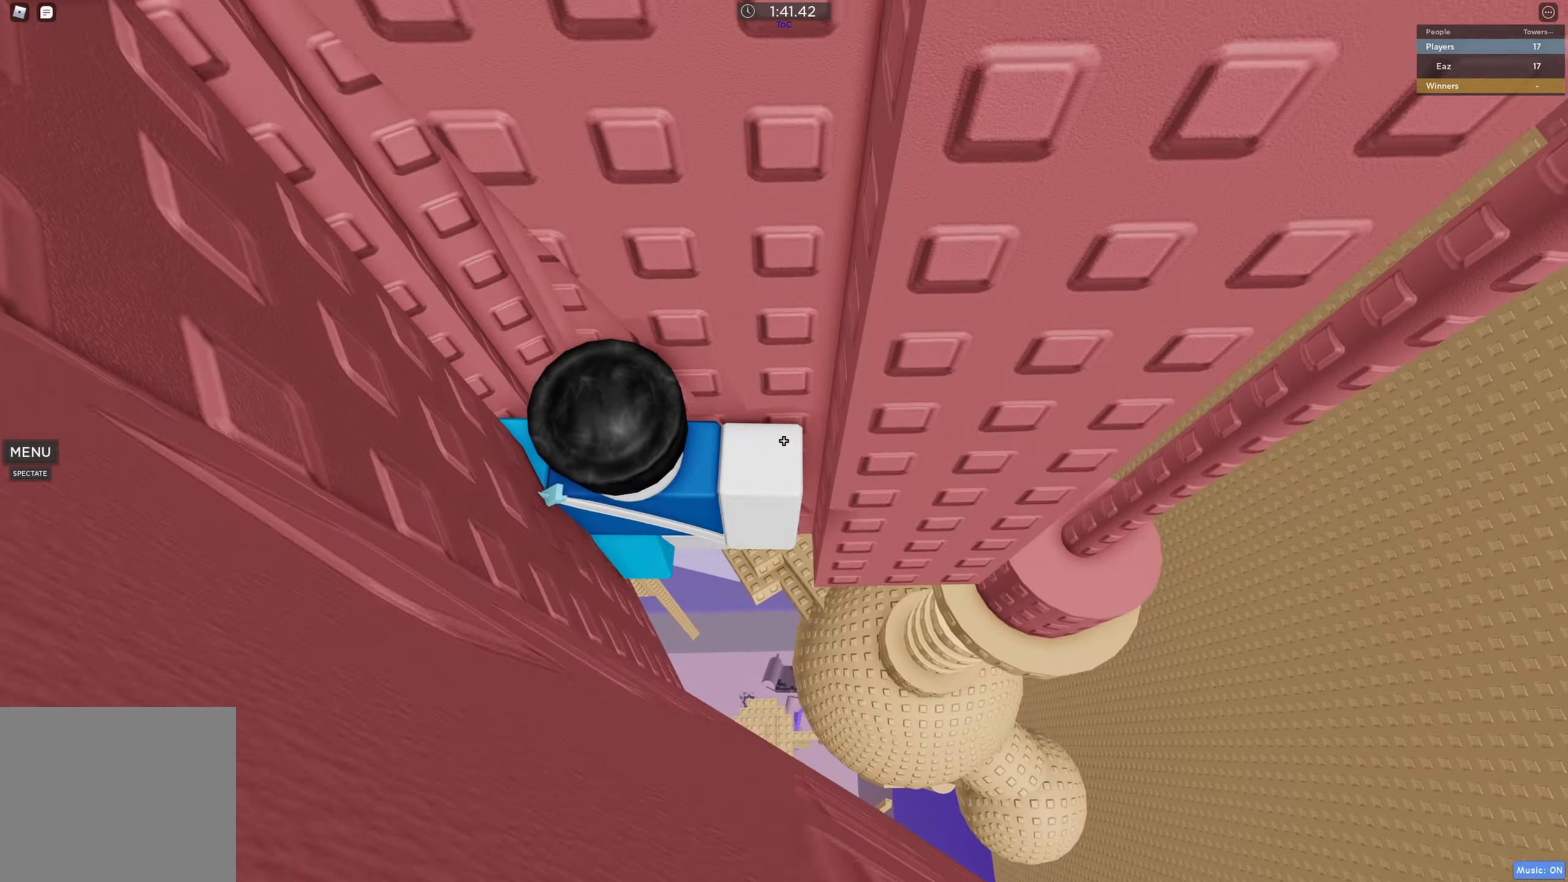
Gameplay with keyboard; each line is a JSON object with the keys held at the frame after it. "events" lists presses ("down") and releases ("up") of "a", "ctrl", "d", "e", "q", "s", "shift", "space" and "w" between this image and that frame as [ms after this image, input, new state], when the widget could be followed in between. No other keys are recorded. Mouse input is not recorded.
{"keys": [], "events": [[350, "a", "down"], [466, "w", "up"], [483, "a", "up"]]}
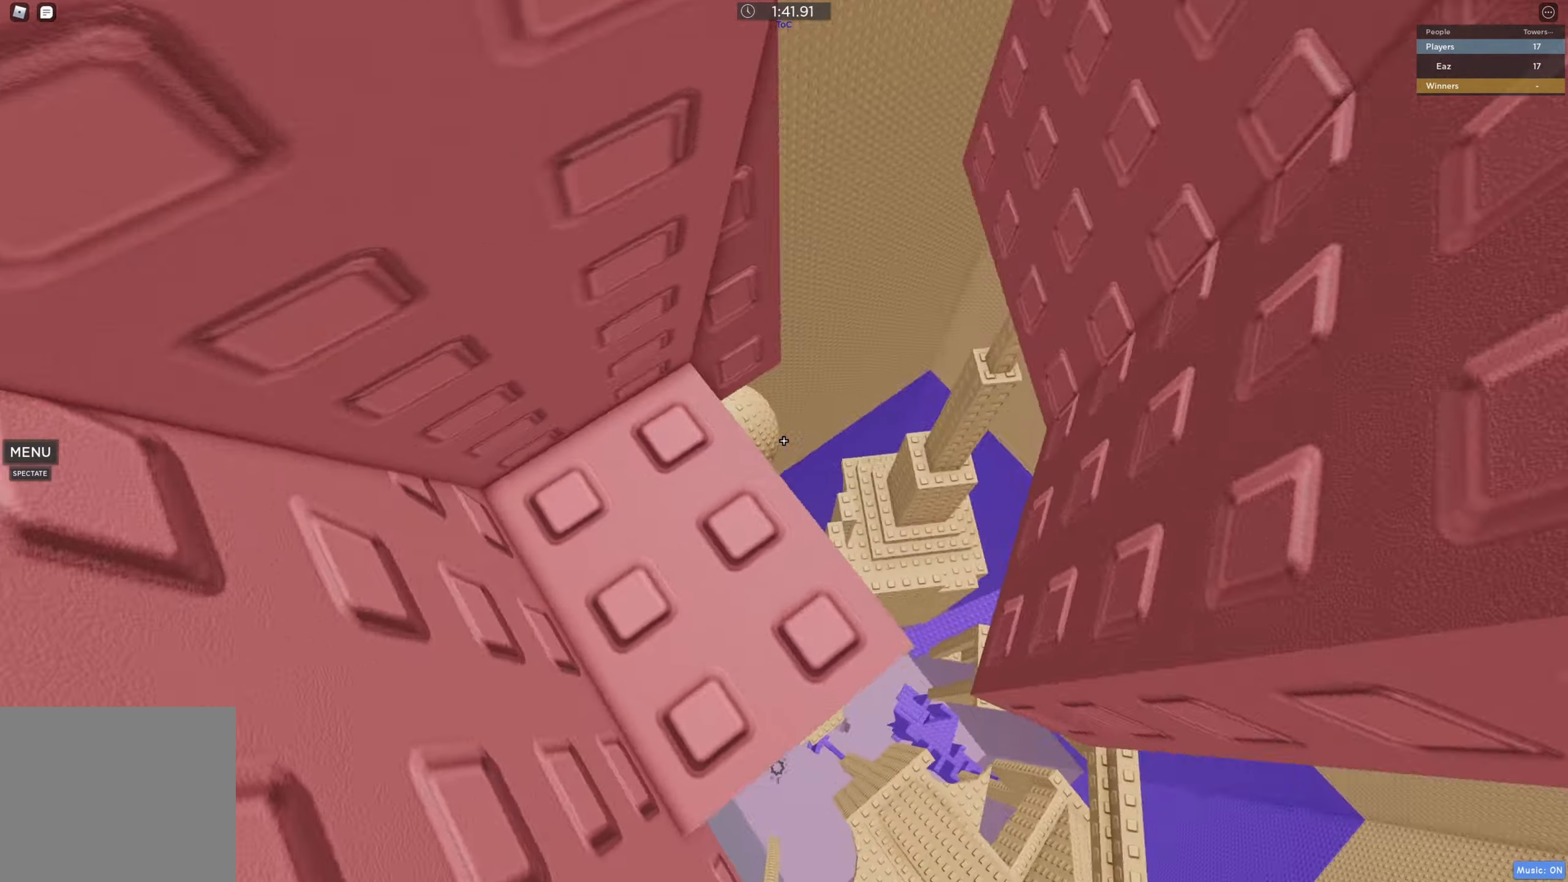
{"keys": ["d", "space"], "events": [[300, "d", "down"], [417, "space", "down"]]}
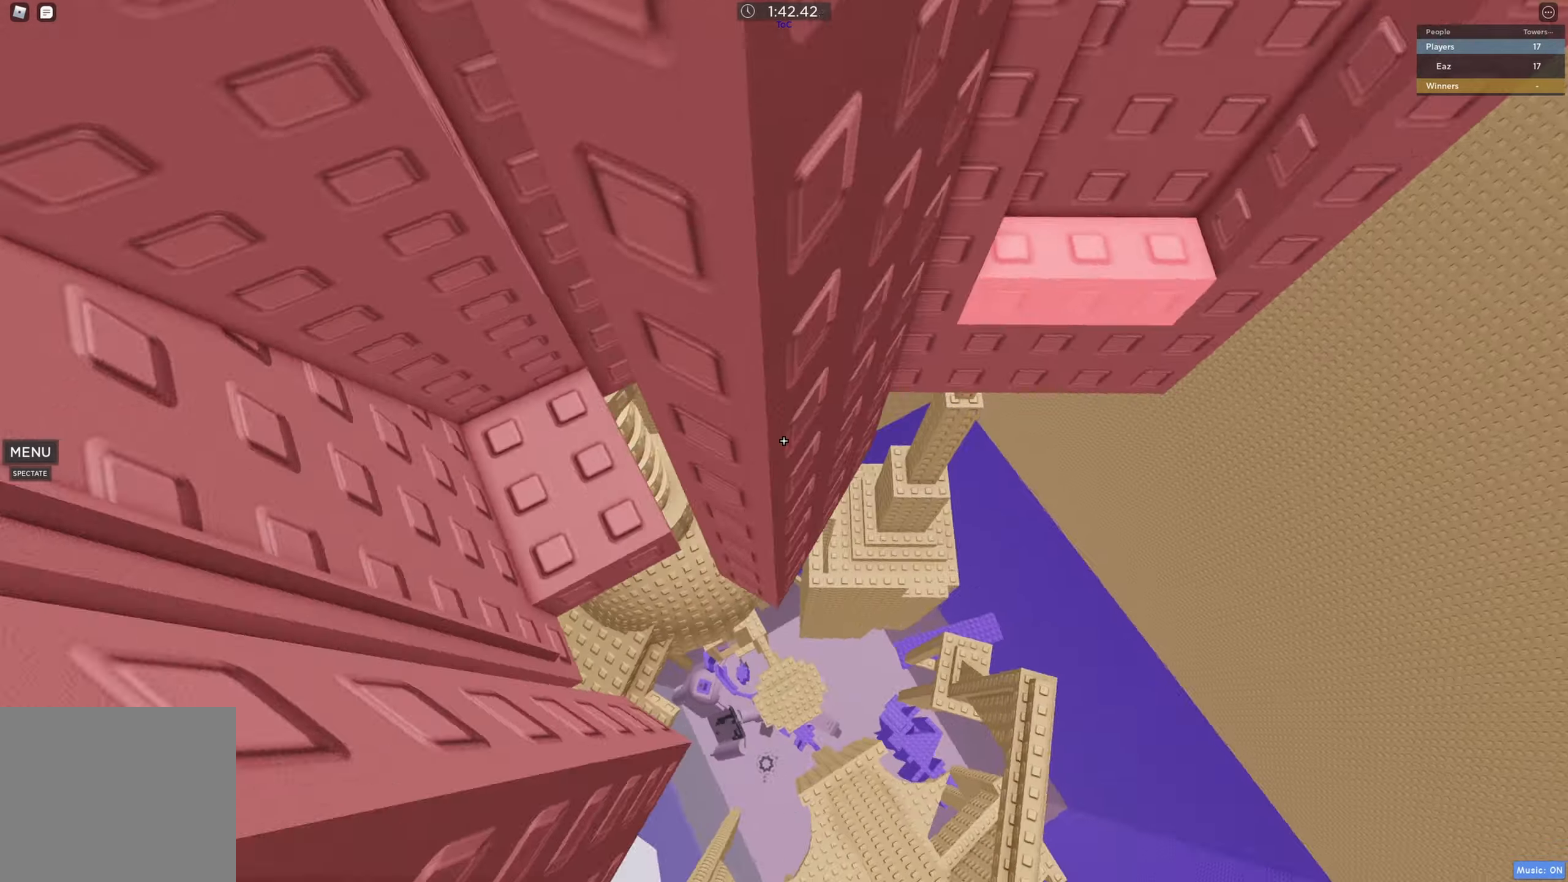
{"keys": ["w"], "events": [[133, "space", "up"], [150, "w", "down"], [400, "d", "up"]]}
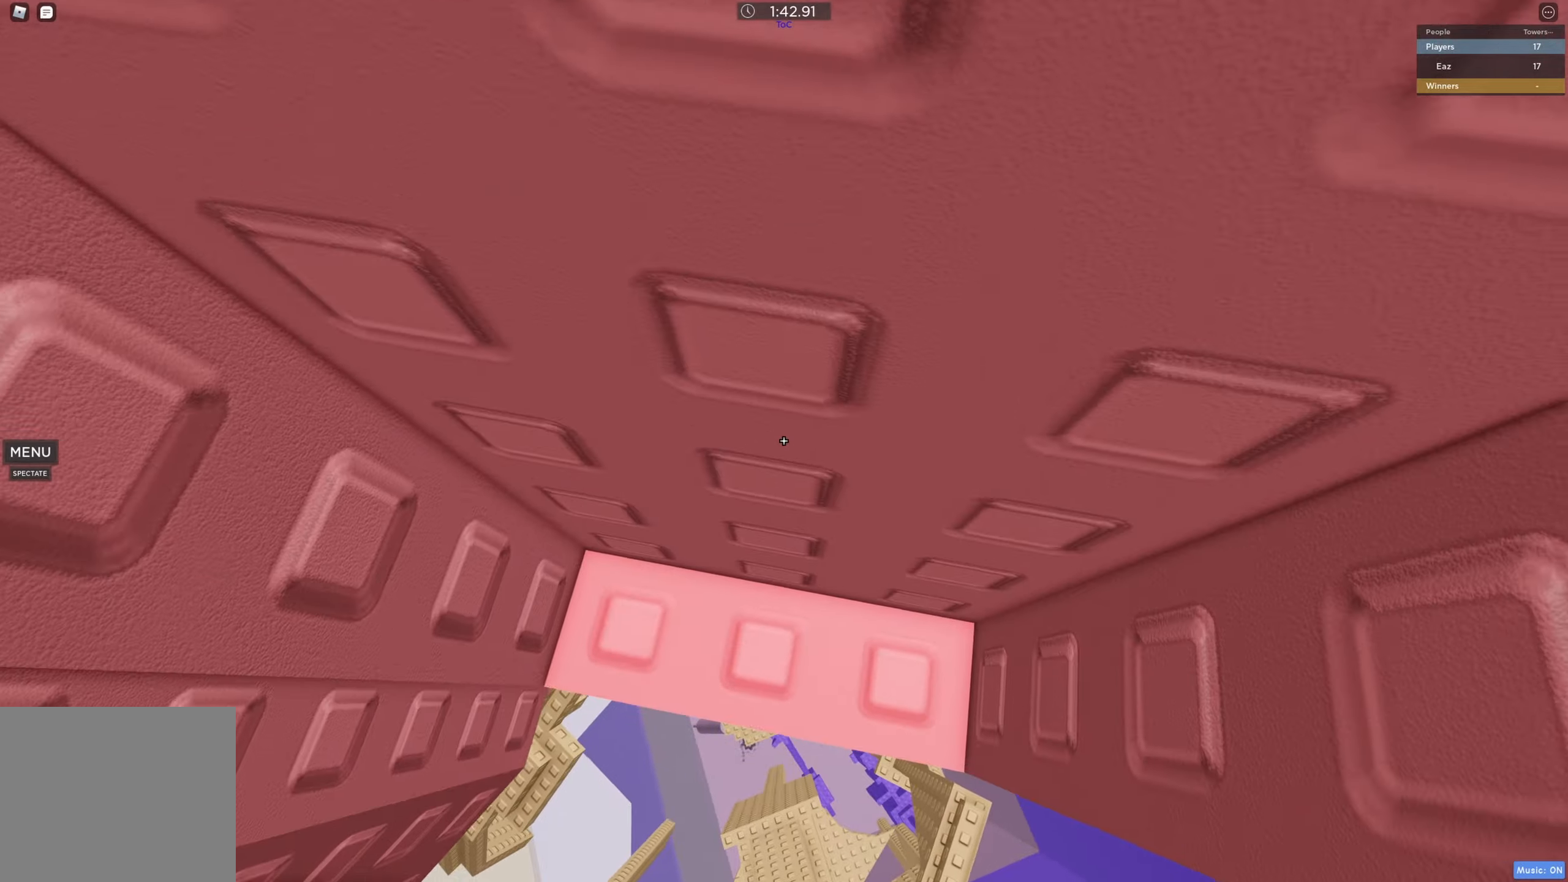
{"keys": ["w"], "events": [[33, "w", "up"], [117, "s", "down"], [183, "space", "down"], [233, "s", "up"], [317, "w", "down"], [417, "space", "up"]]}
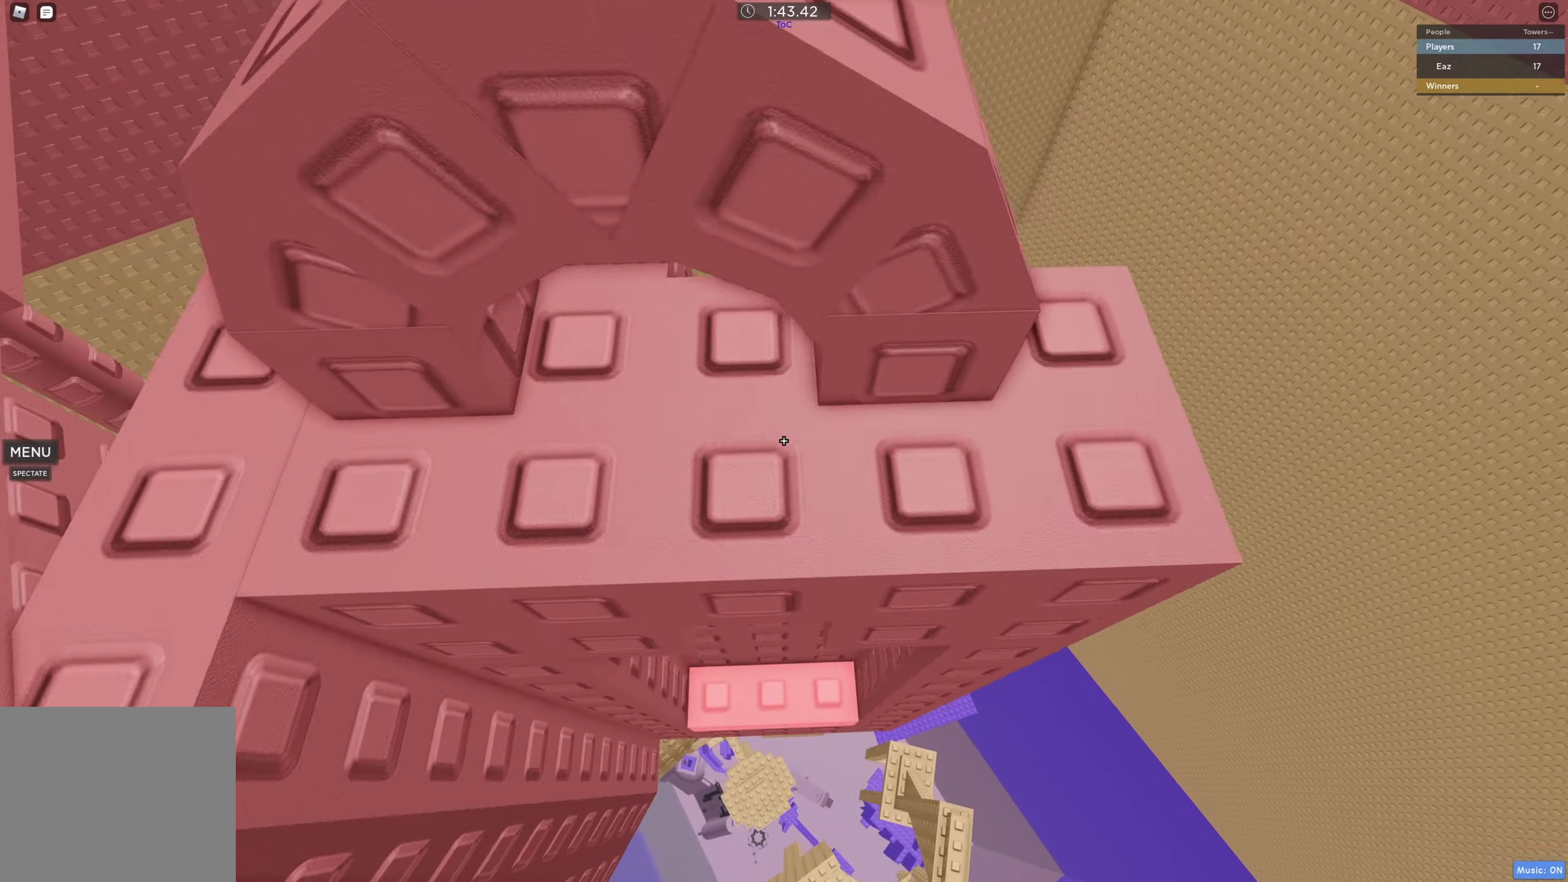
{"keys": [], "events": [[117, "w", "up"], [333, "a", "down"], [417, "a", "up"]]}
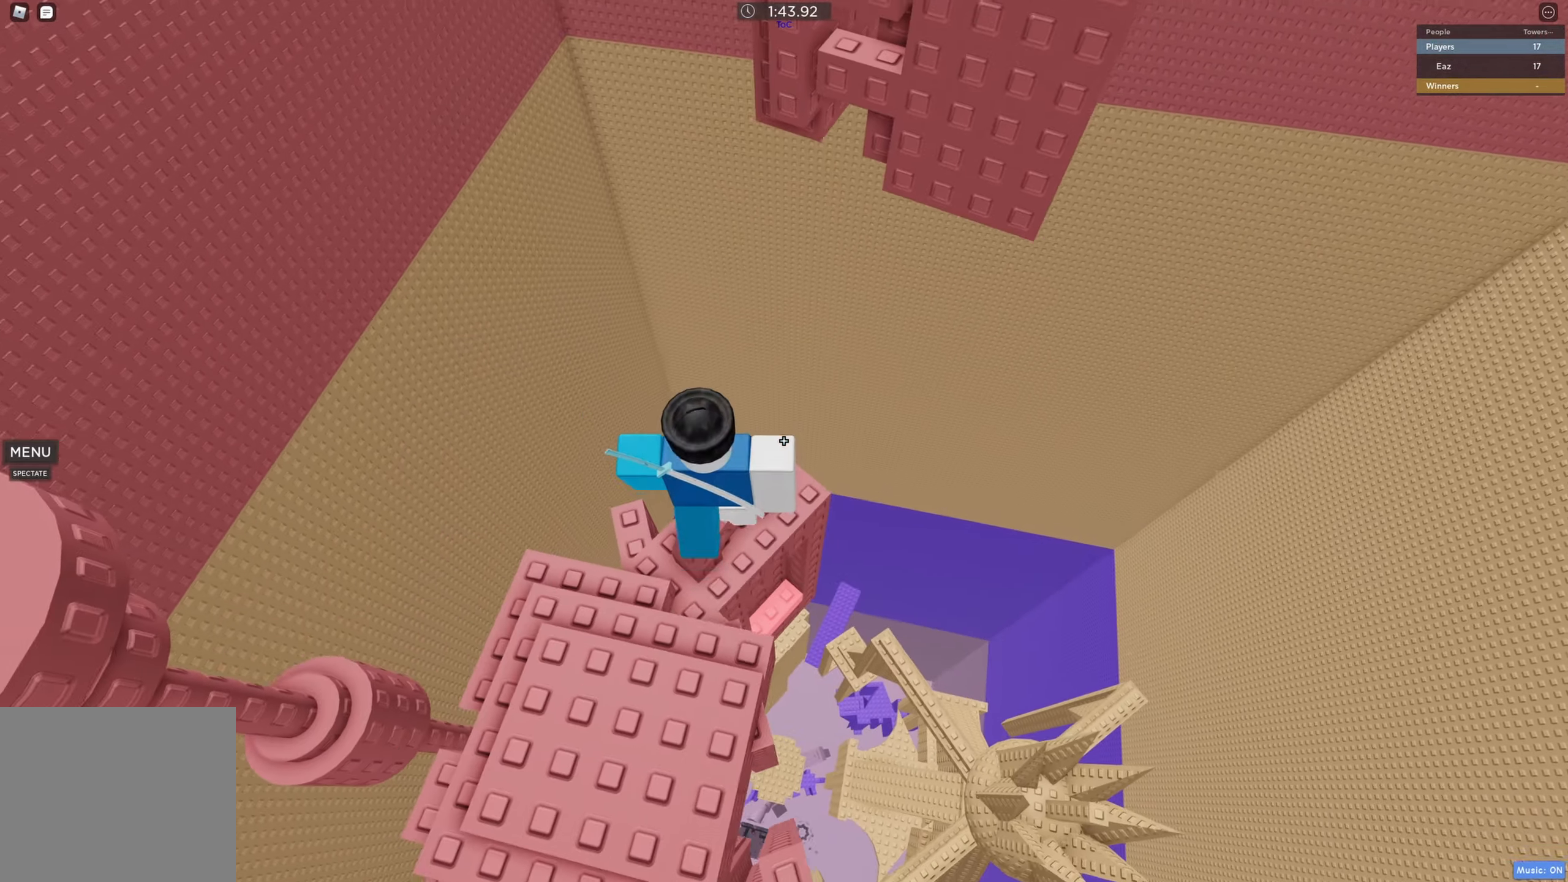
{"keys": ["w"], "events": [[183, "w", "down"], [333, "space", "down"], [483, "space", "up"]]}
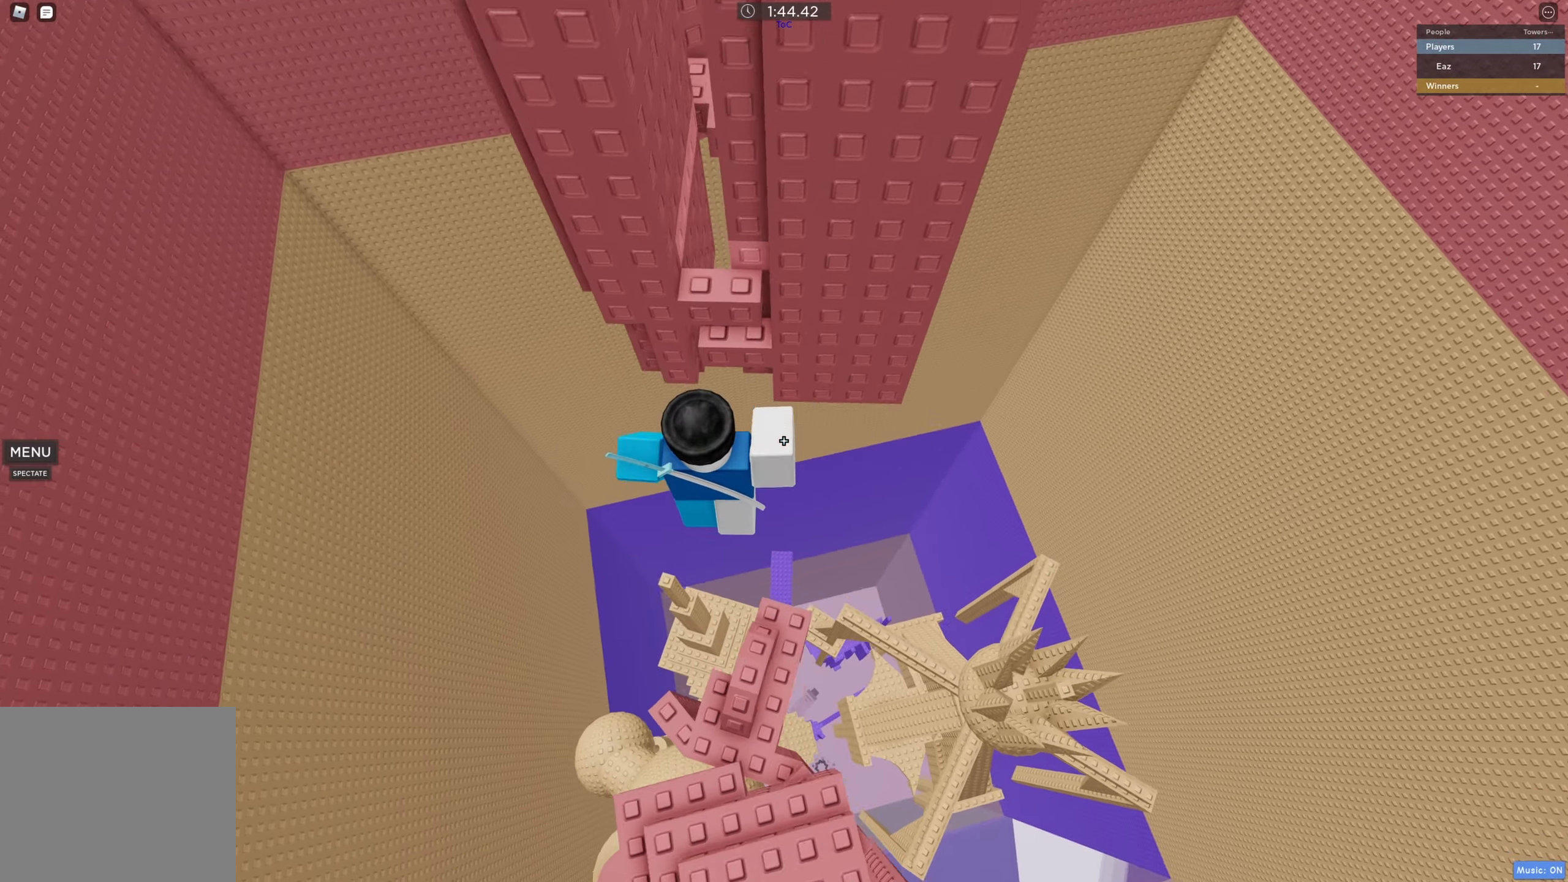
{"keys": [], "events": [[383, "w", "up"]]}
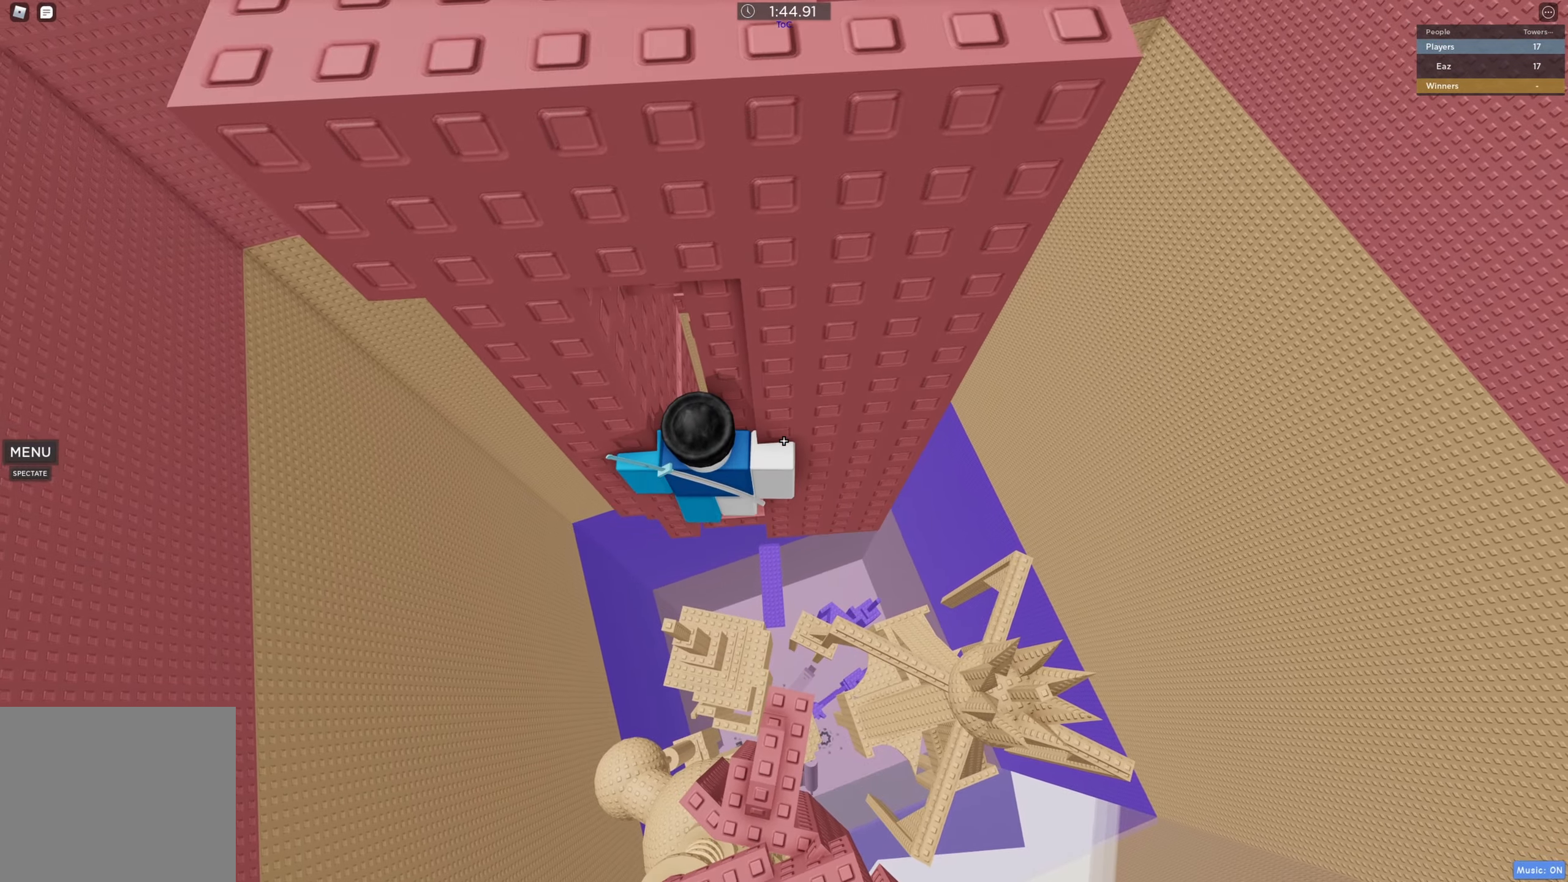
{"keys": [], "events": [[100, "w", "down"], [183, "w", "up"]]}
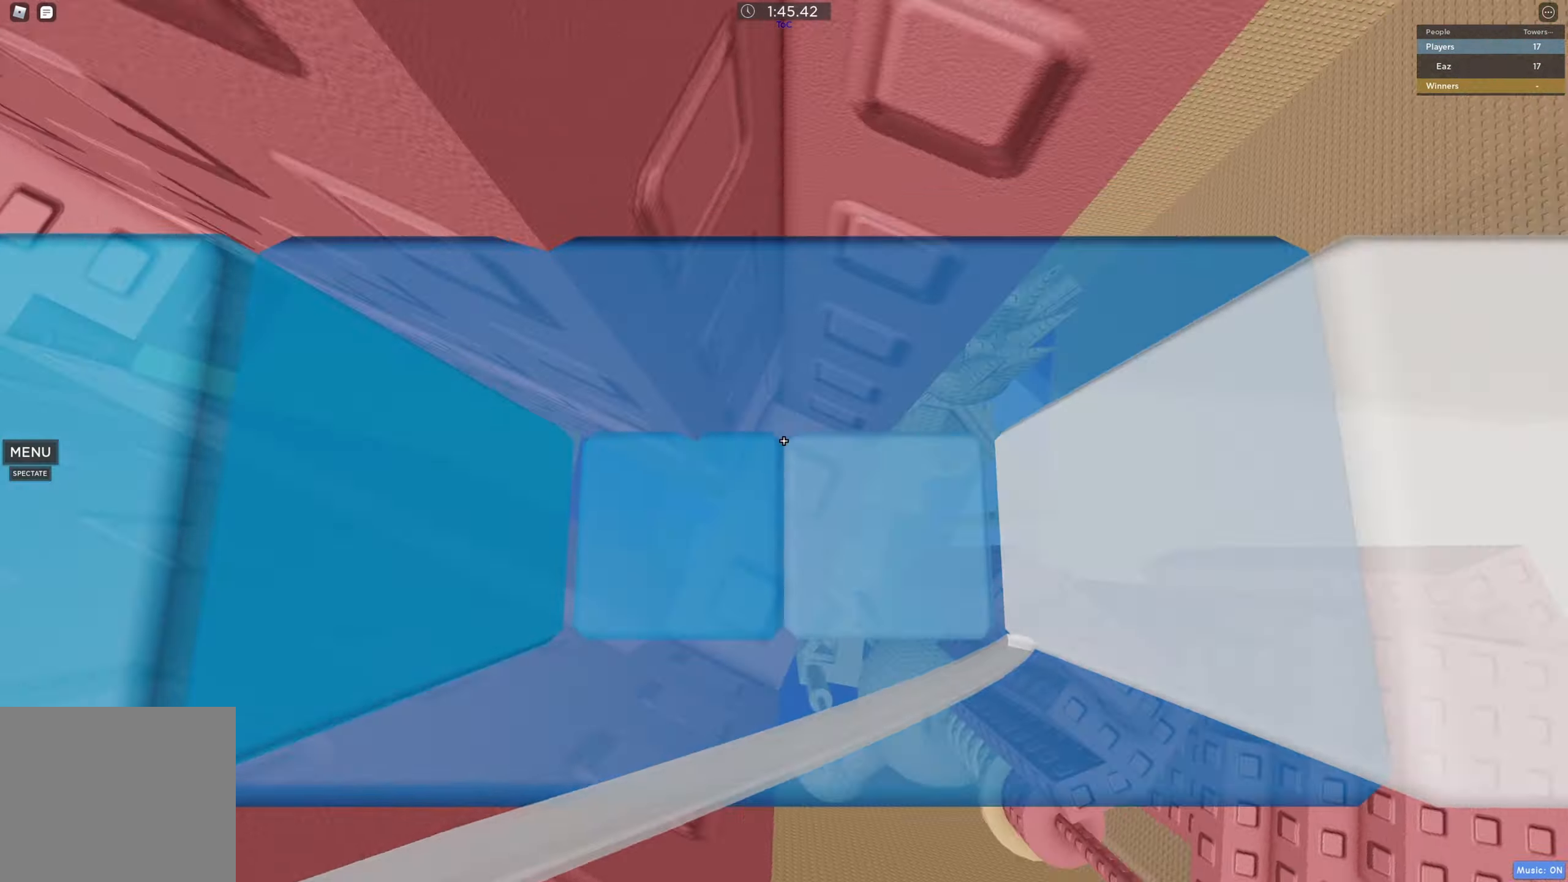
{"keys": ["a"], "events": [[167, "s", "down"], [183, "a", "down"], [267, "a", "up"], [283, "s", "up"], [433, "a", "down"]]}
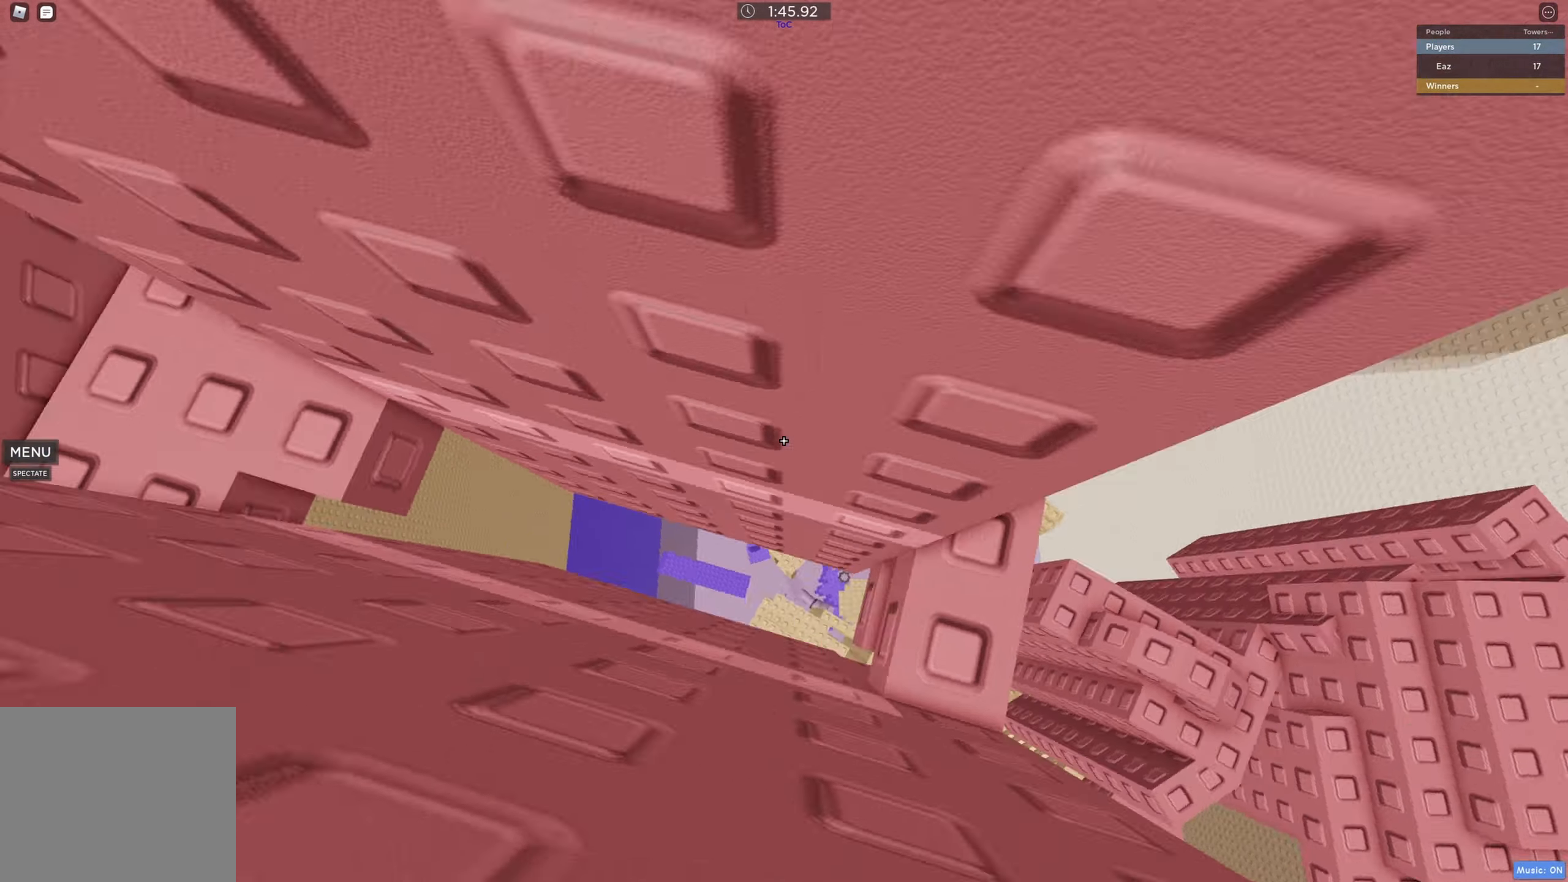
{"keys": ["d", "s"], "events": [[17, "w", "down"], [150, "a", "up"], [367, "w", "up"], [483, "d", "down"], [500, "s", "down"]]}
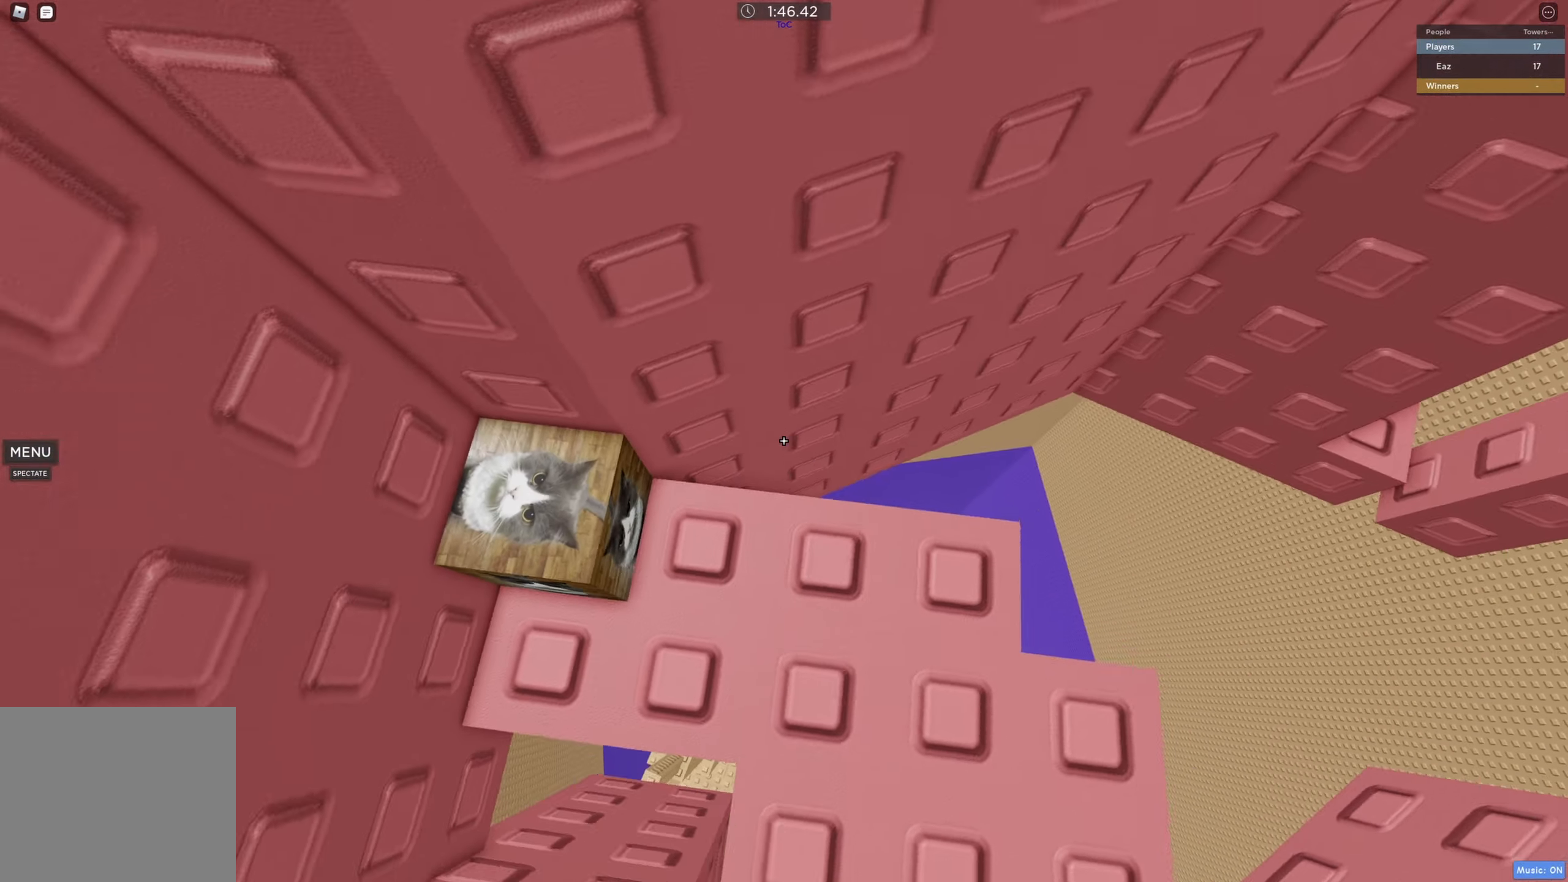
{"keys": ["d"], "events": [[83, "d", "up"], [100, "s", "up"], [367, "d", "down"]]}
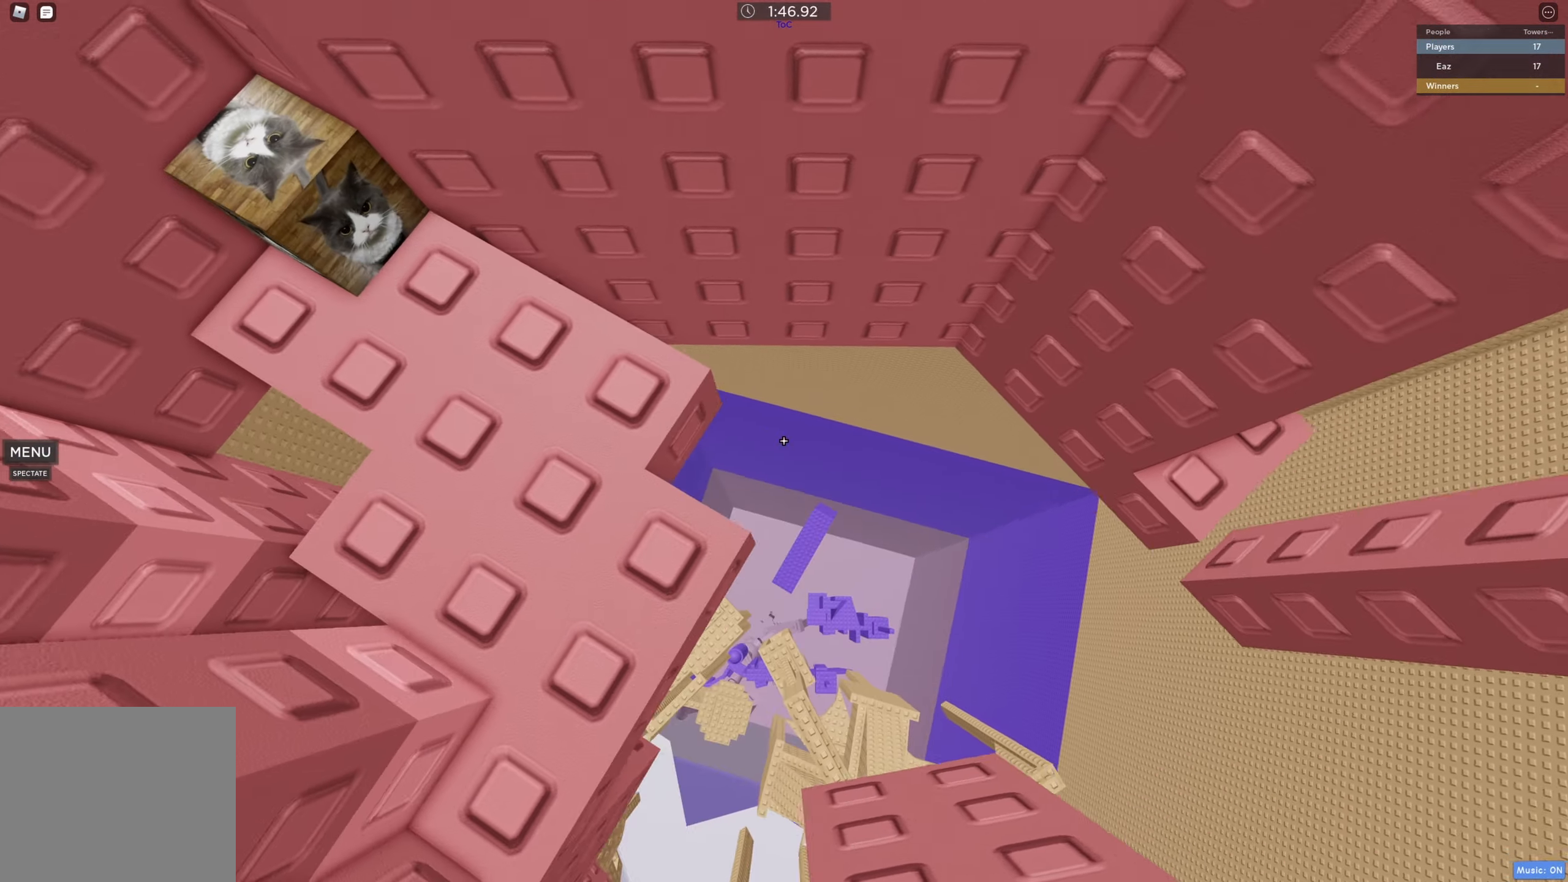
{"keys": [], "events": [[50, "space", "down"], [183, "space", "up"], [350, "w", "down"], [500, "d", "up"], [500, "w", "up"]]}
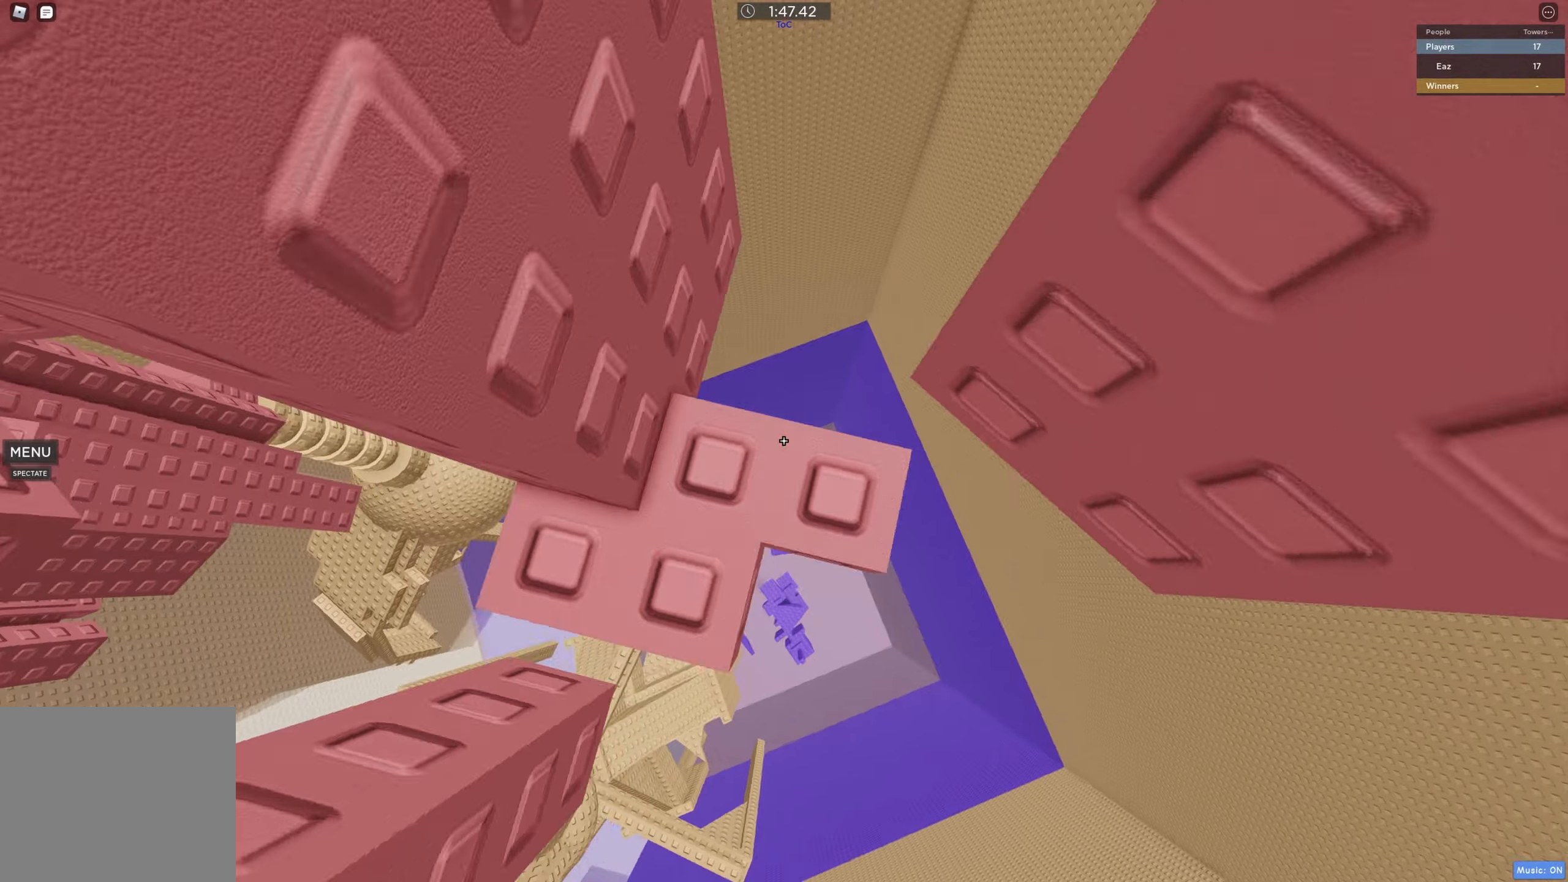
{"keys": ["d", "space"], "events": [[384, "d", "down"], [500, "space", "down"]]}
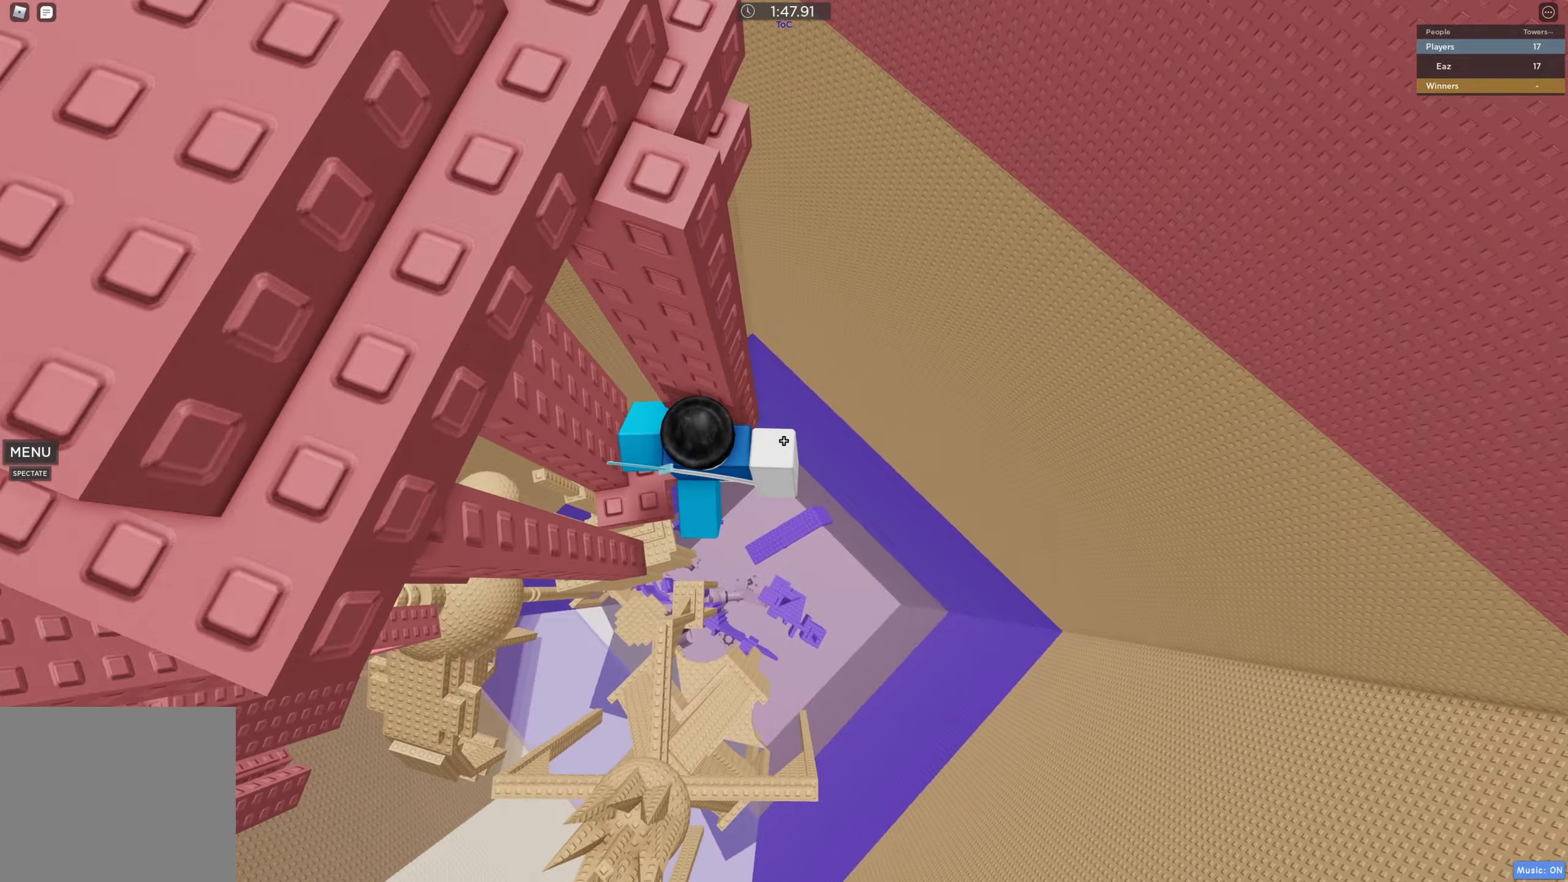
{"keys": ["w"], "events": [[134, "w", "down"], [184, "space", "up"], [250, "d", "up"]]}
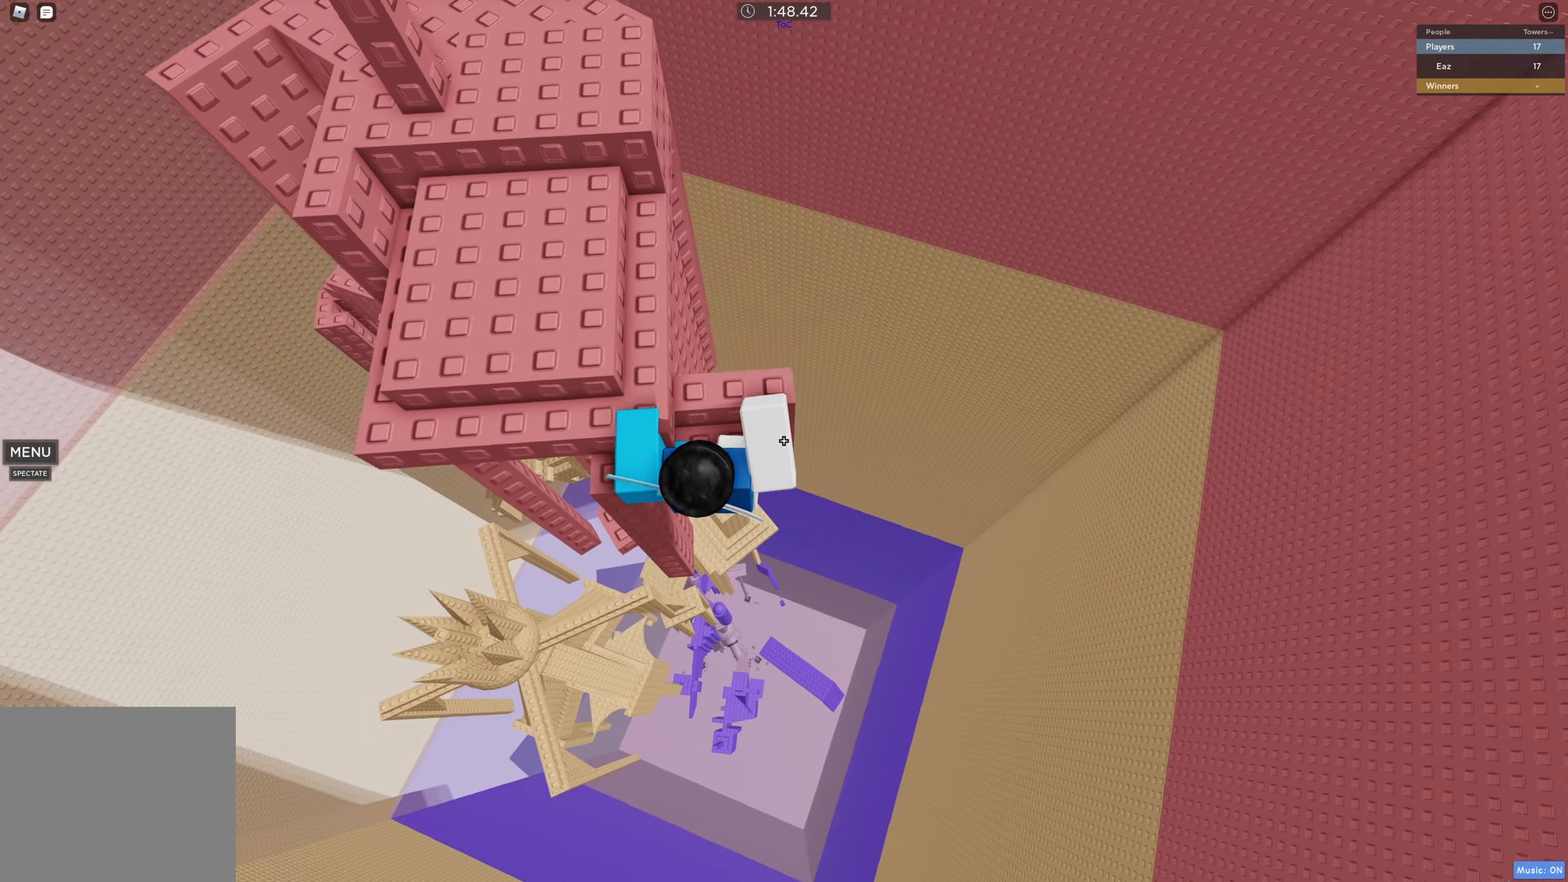
{"keys": ["d", "w"], "events": [[167, "a", "down"], [284, "a", "up"], [484, "d", "down"]]}
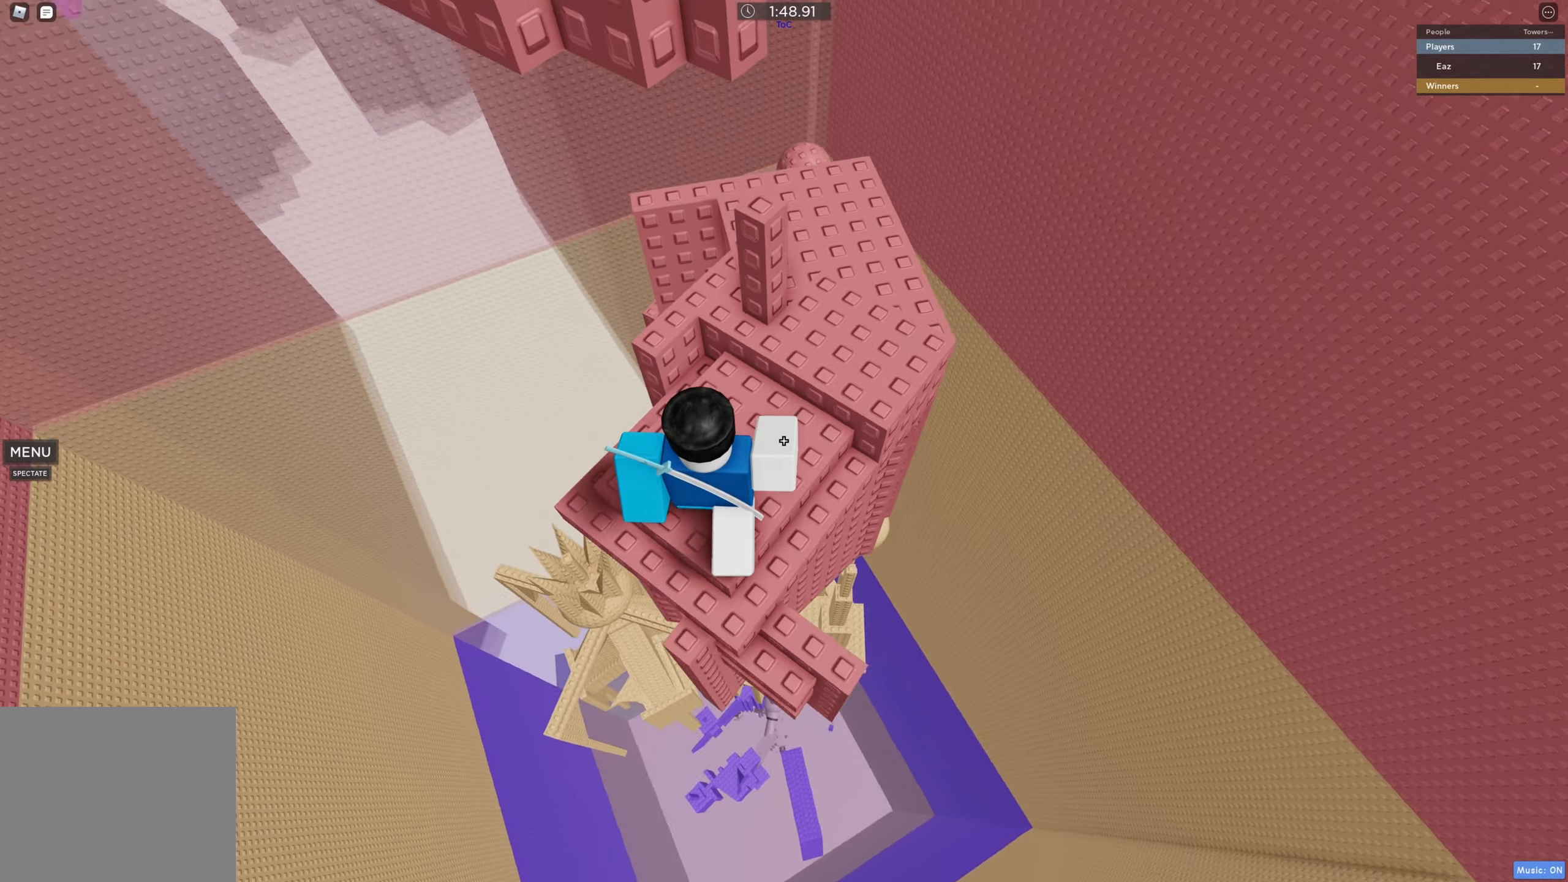
{"keys": ["space"], "events": [[367, "d", "up"], [367, "w", "up"], [434, "space", "down"]]}
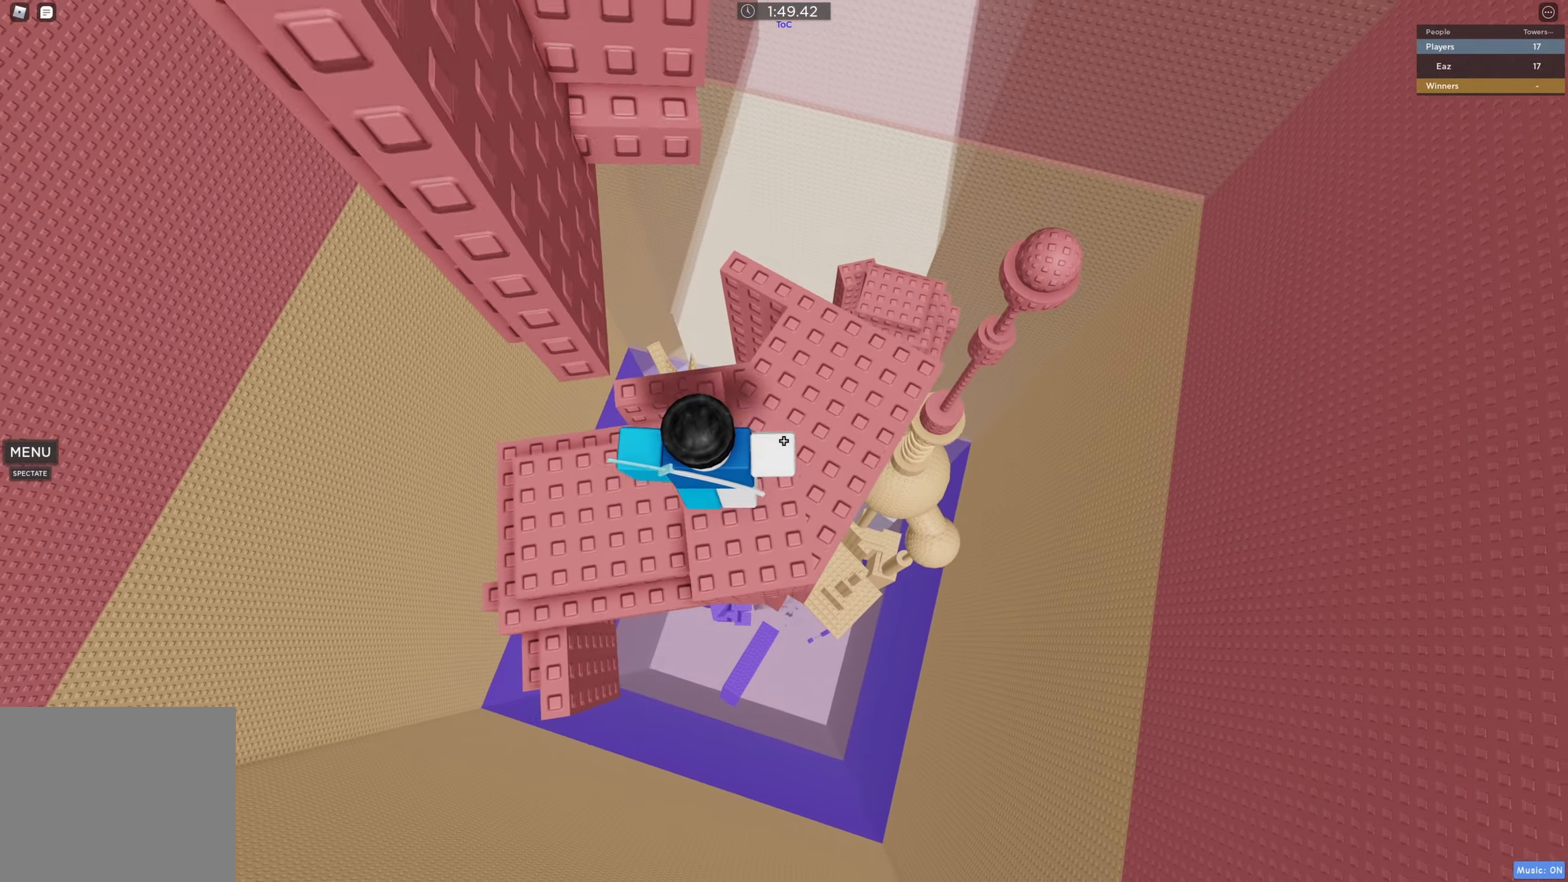
{"keys": [], "events": [[67, "space", "up"], [134, "w", "down"], [284, "w", "up"]]}
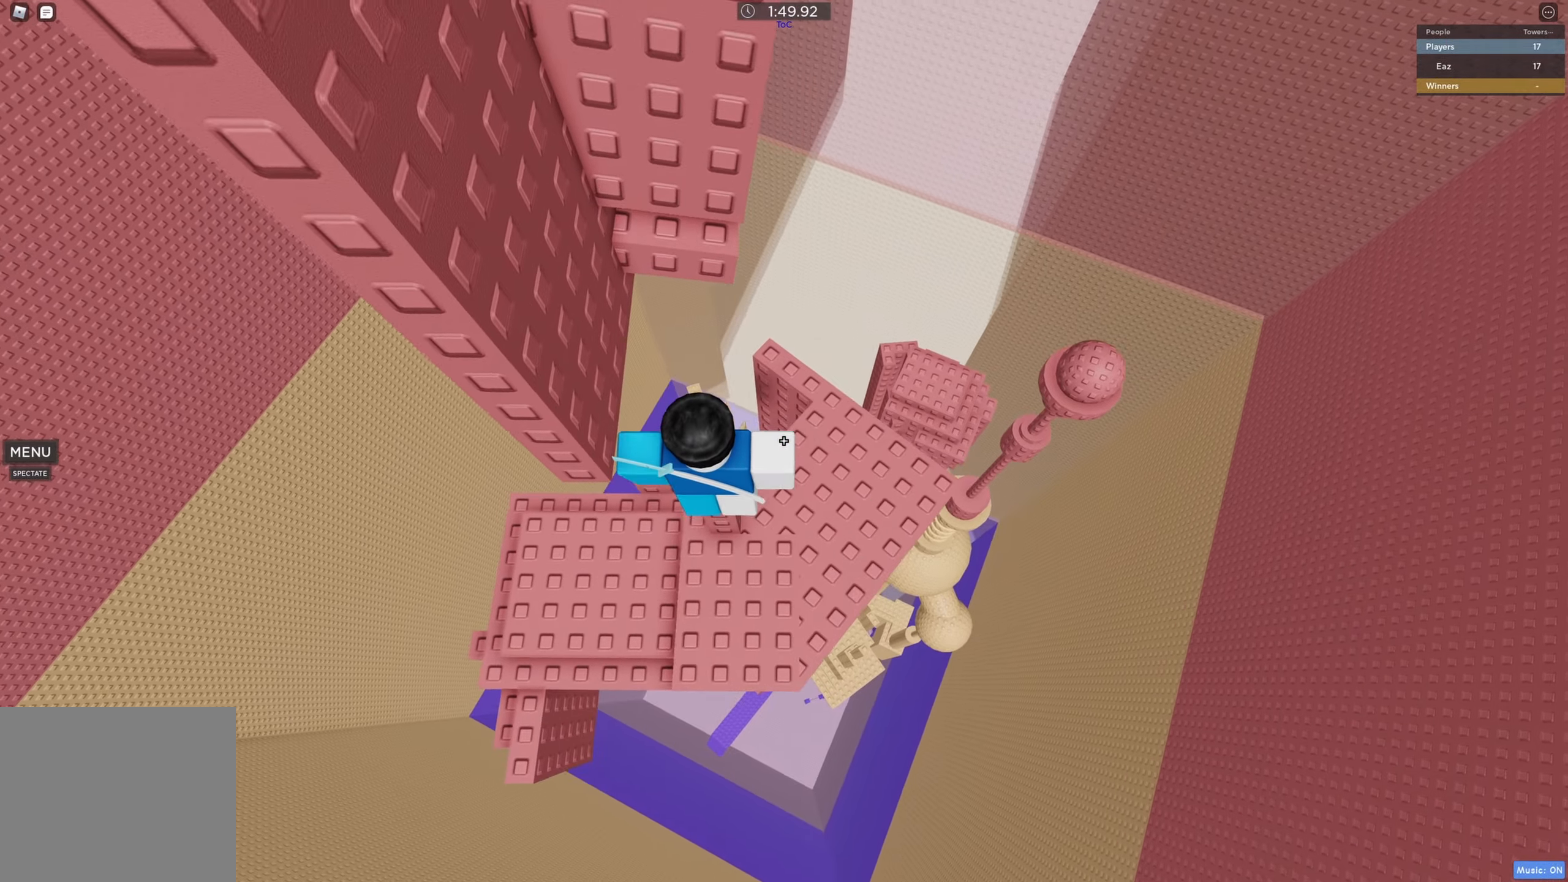
{"keys": ["w"], "events": [[100, "space", "down"], [167, "w", "down"], [234, "space", "up"]]}
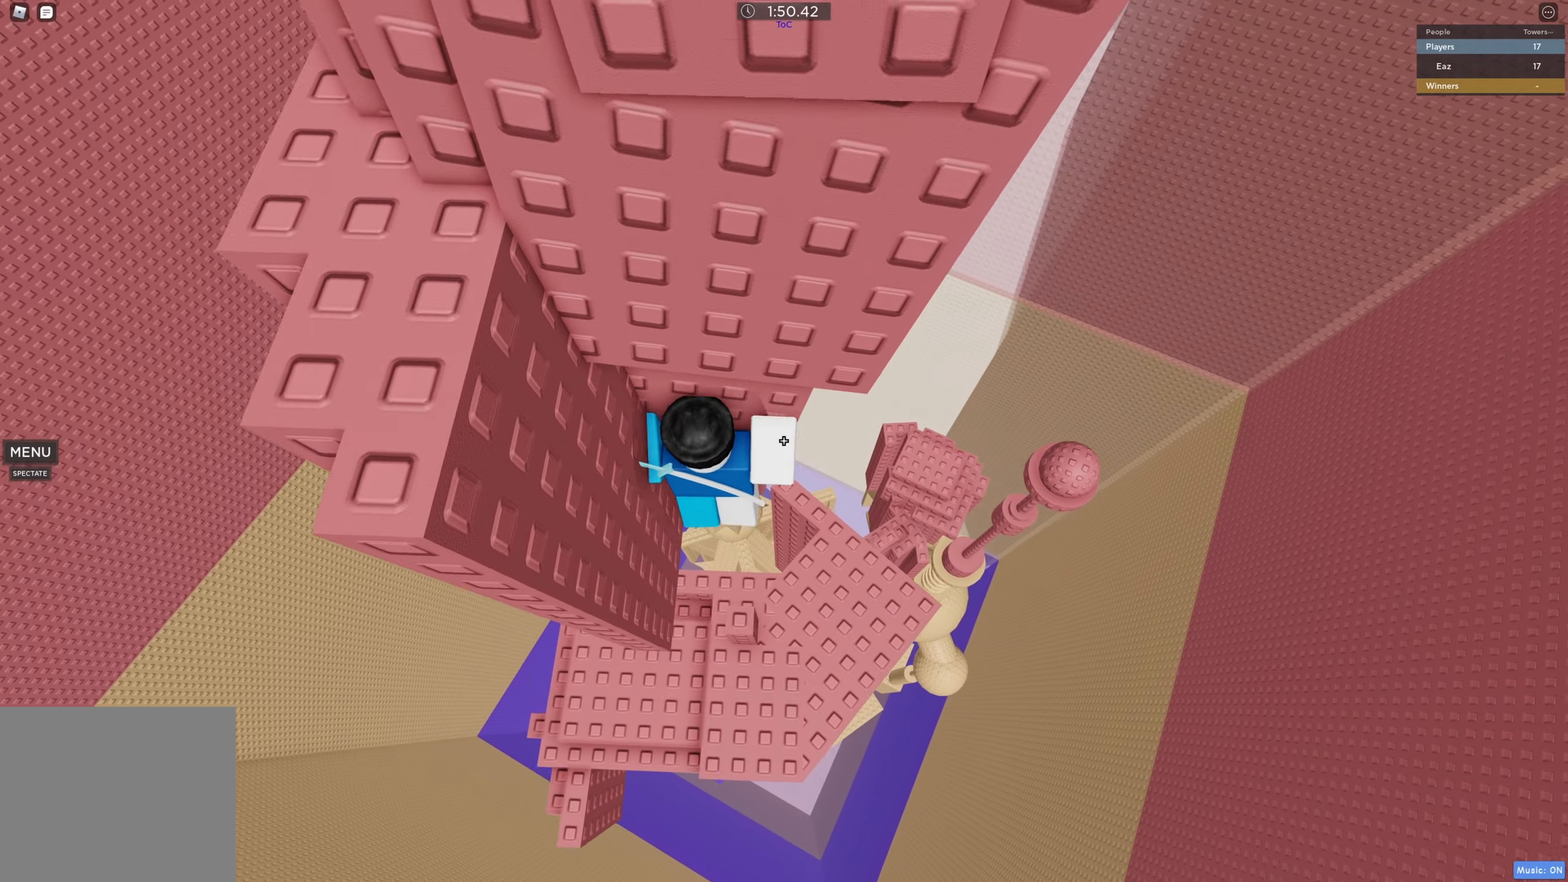
{"keys": ["d", "w"], "events": [[34, "w", "up"], [167, "w", "down"], [184, "d", "down"], [250, "d", "up"], [250, "w", "up"], [500, "d", "down"], [500, "w", "down"]]}
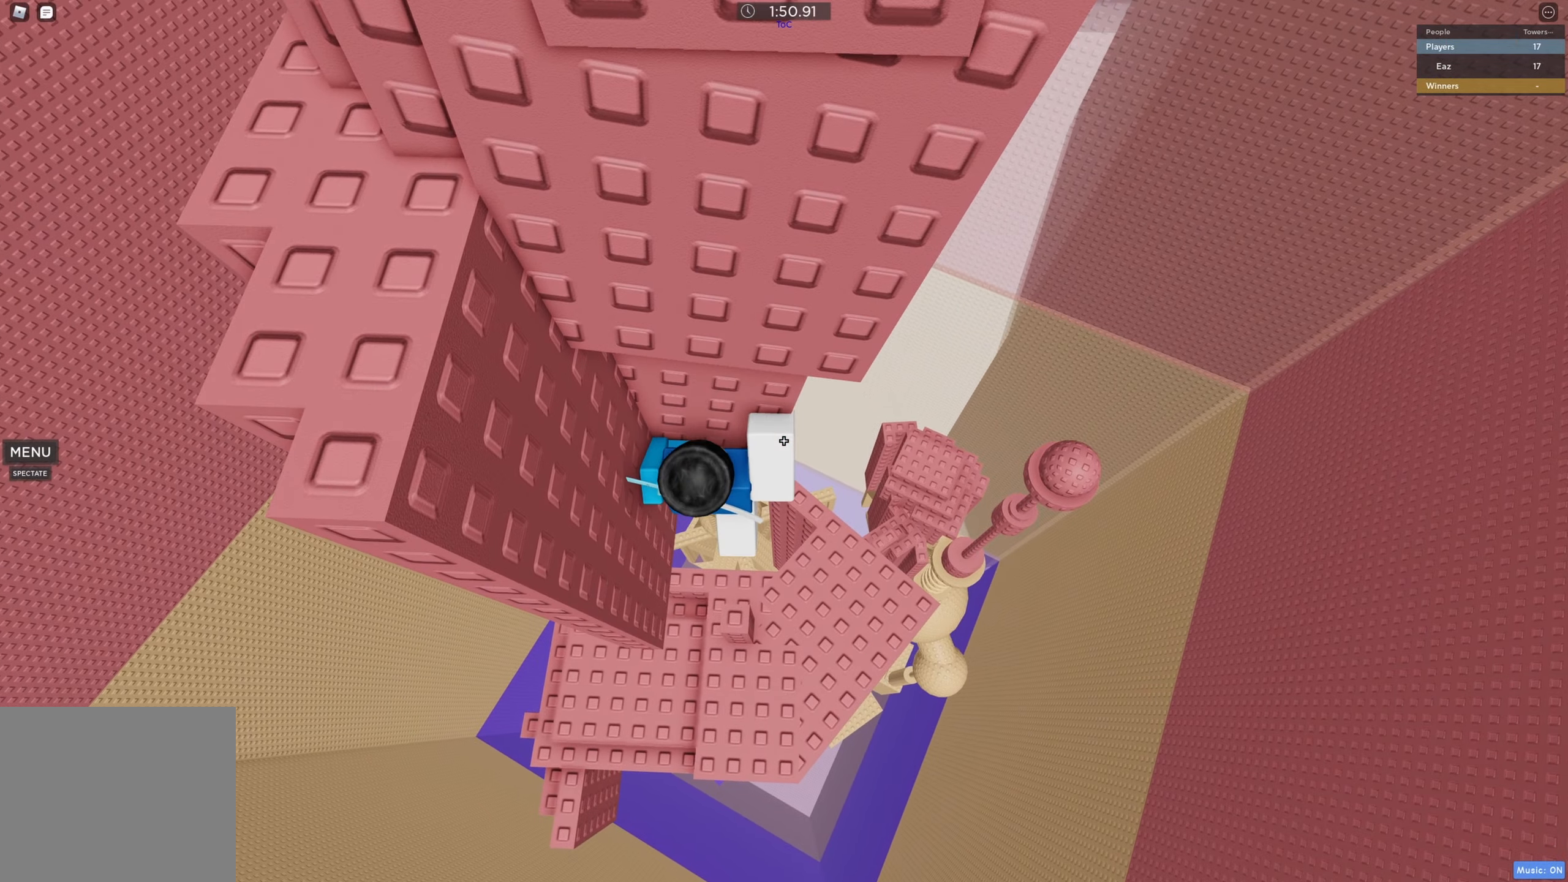
{"keys": ["d"], "events": [[84, "d", "up"], [84, "w", "up"], [317, "shift", "down"], [417, "shift", "up"], [500, "d", "down"]]}
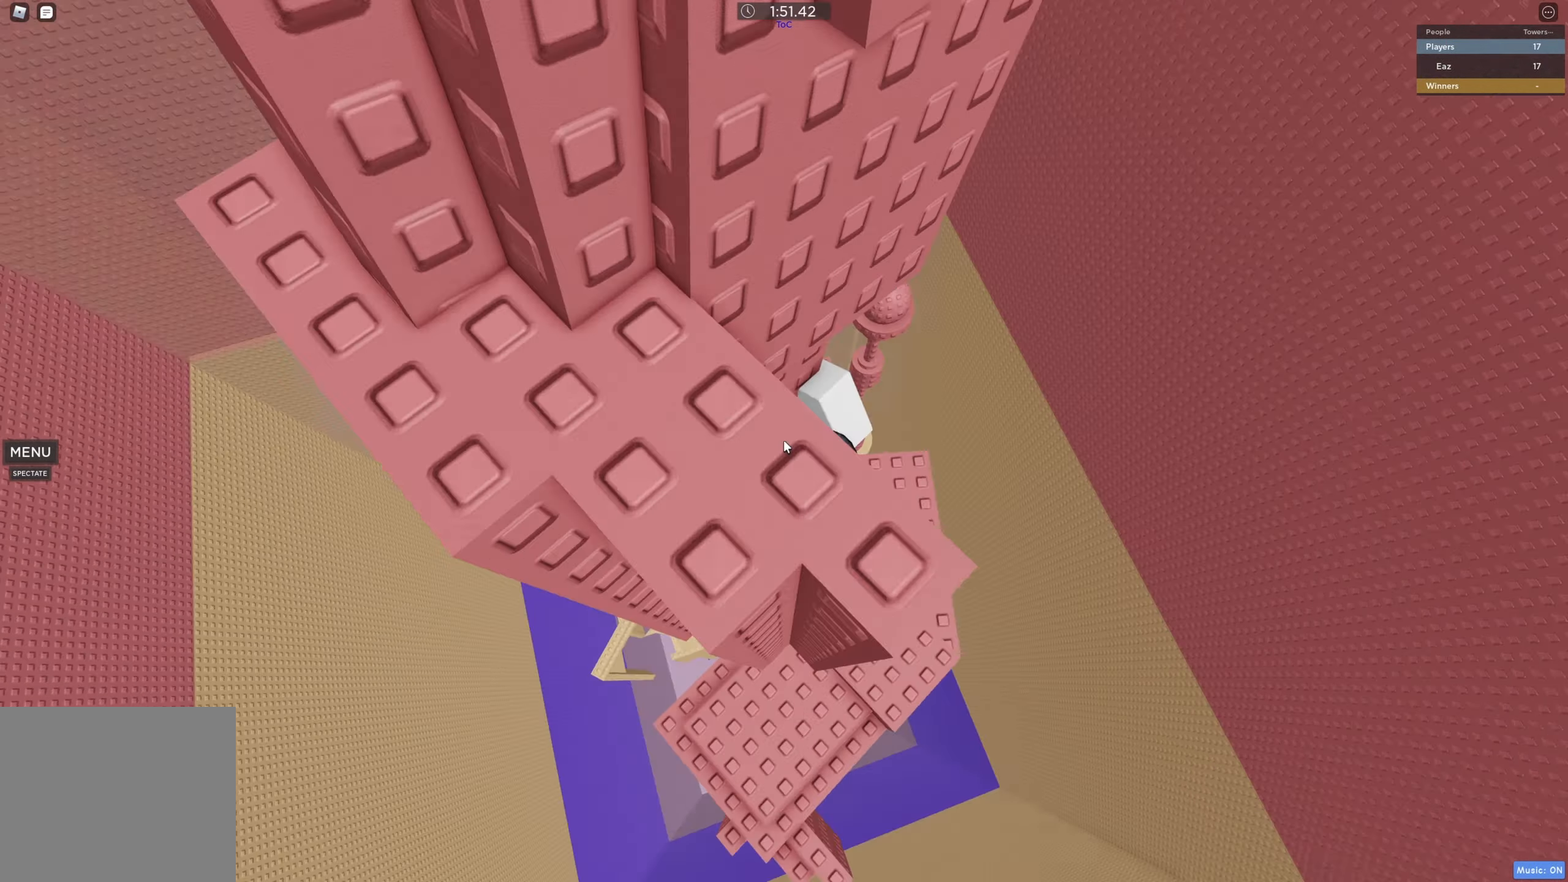
{"keys": ["w"], "events": [[17, "shift", "down"], [84, "space", "down"], [134, "shift", "up"], [250, "w", "down"], [317, "space", "up"], [450, "d", "up"]]}
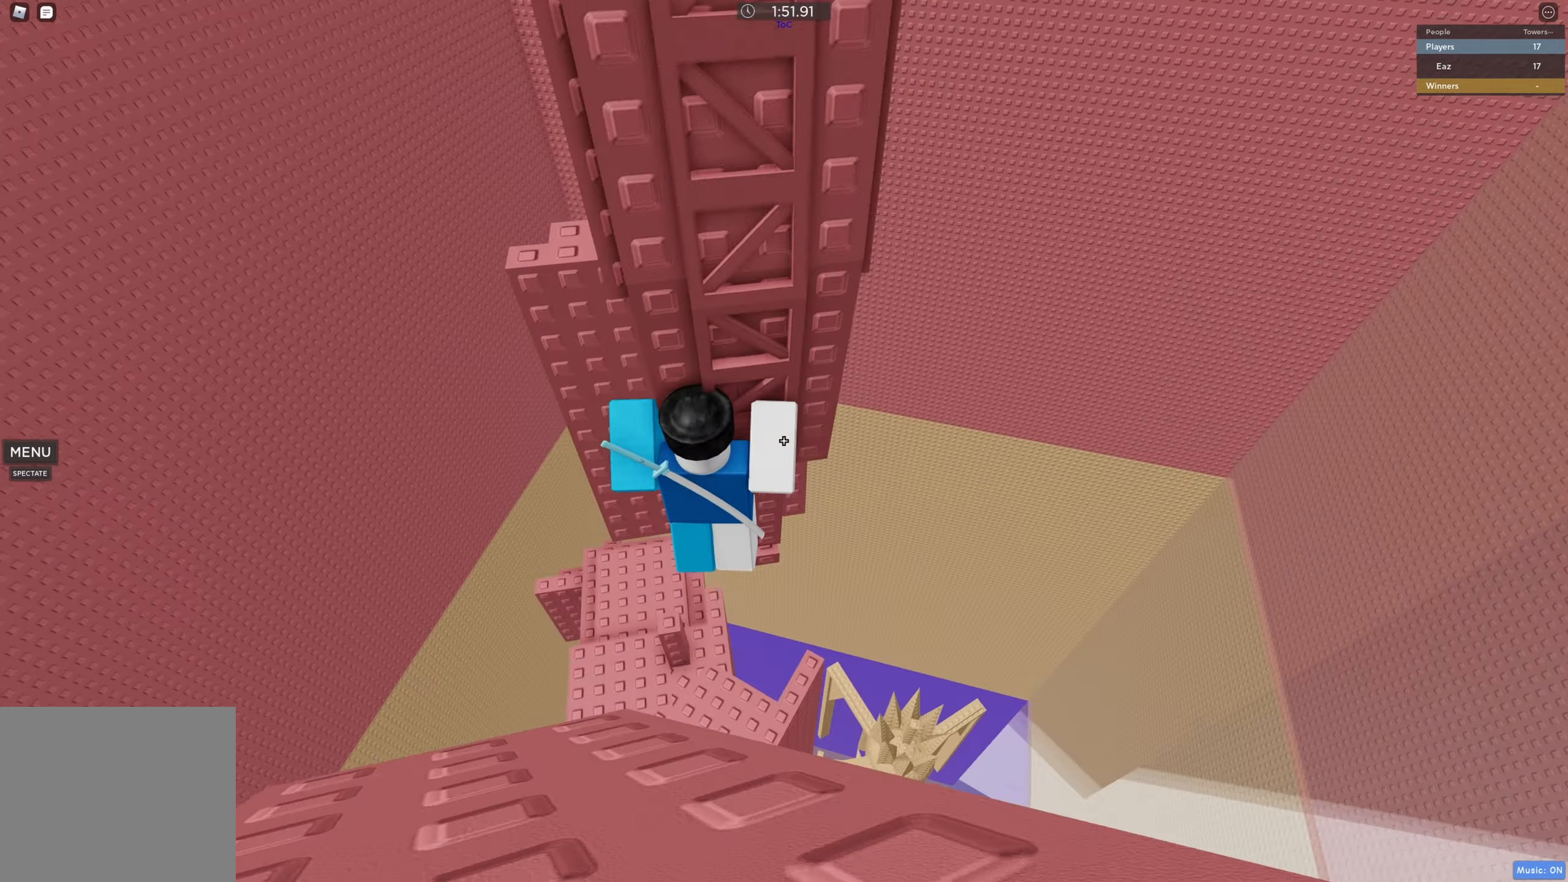
{"keys": ["w"], "events": []}
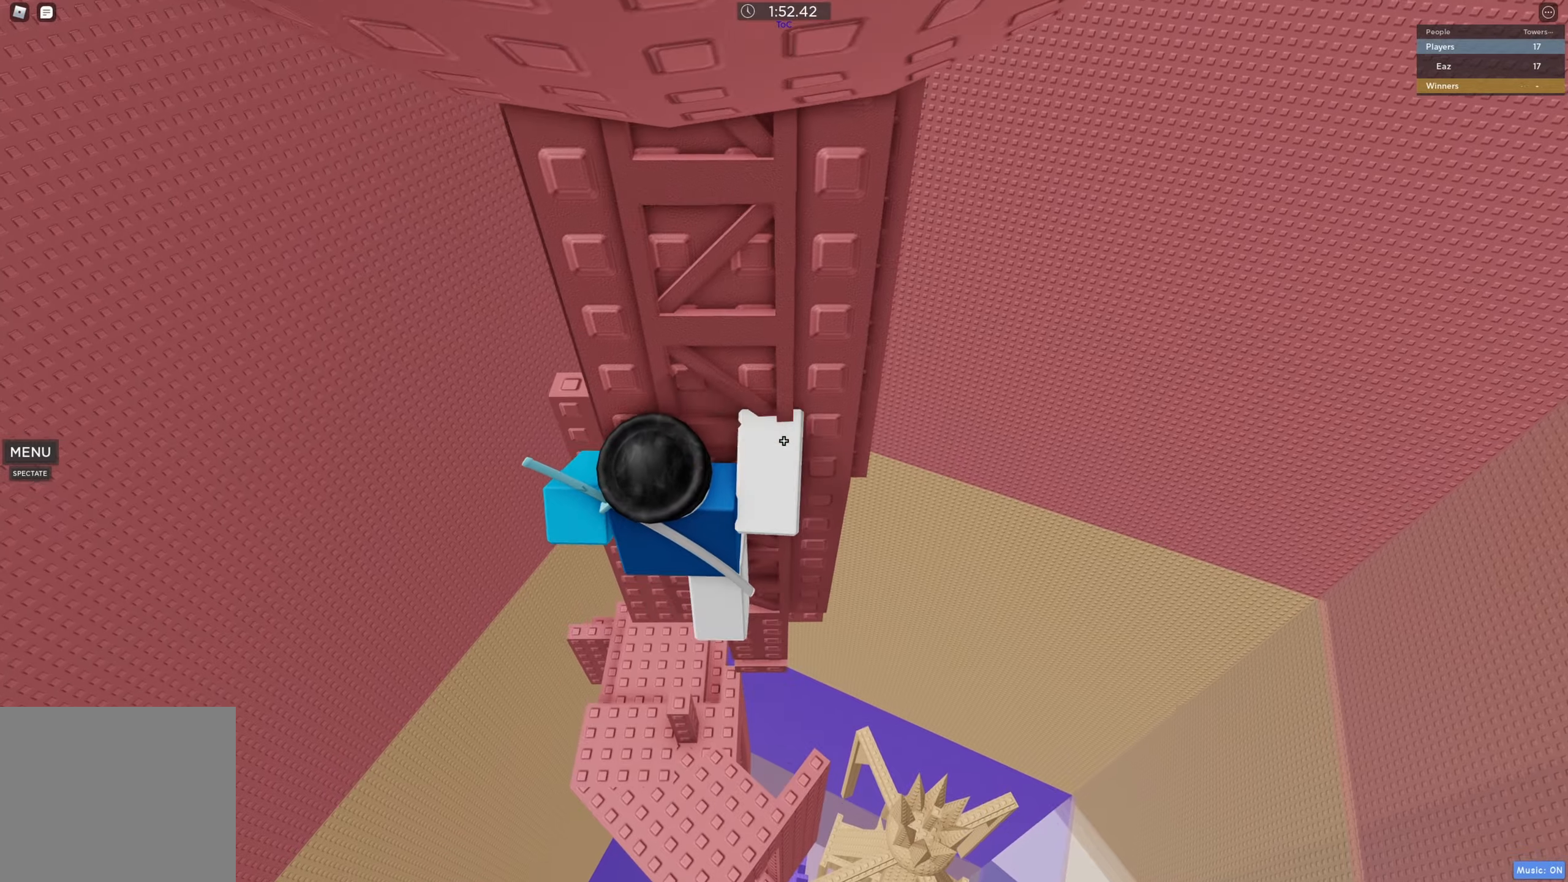
{"keys": [], "events": [[83, "w", "up"], [183, "shift", "down"], [283, "shift", "up"]]}
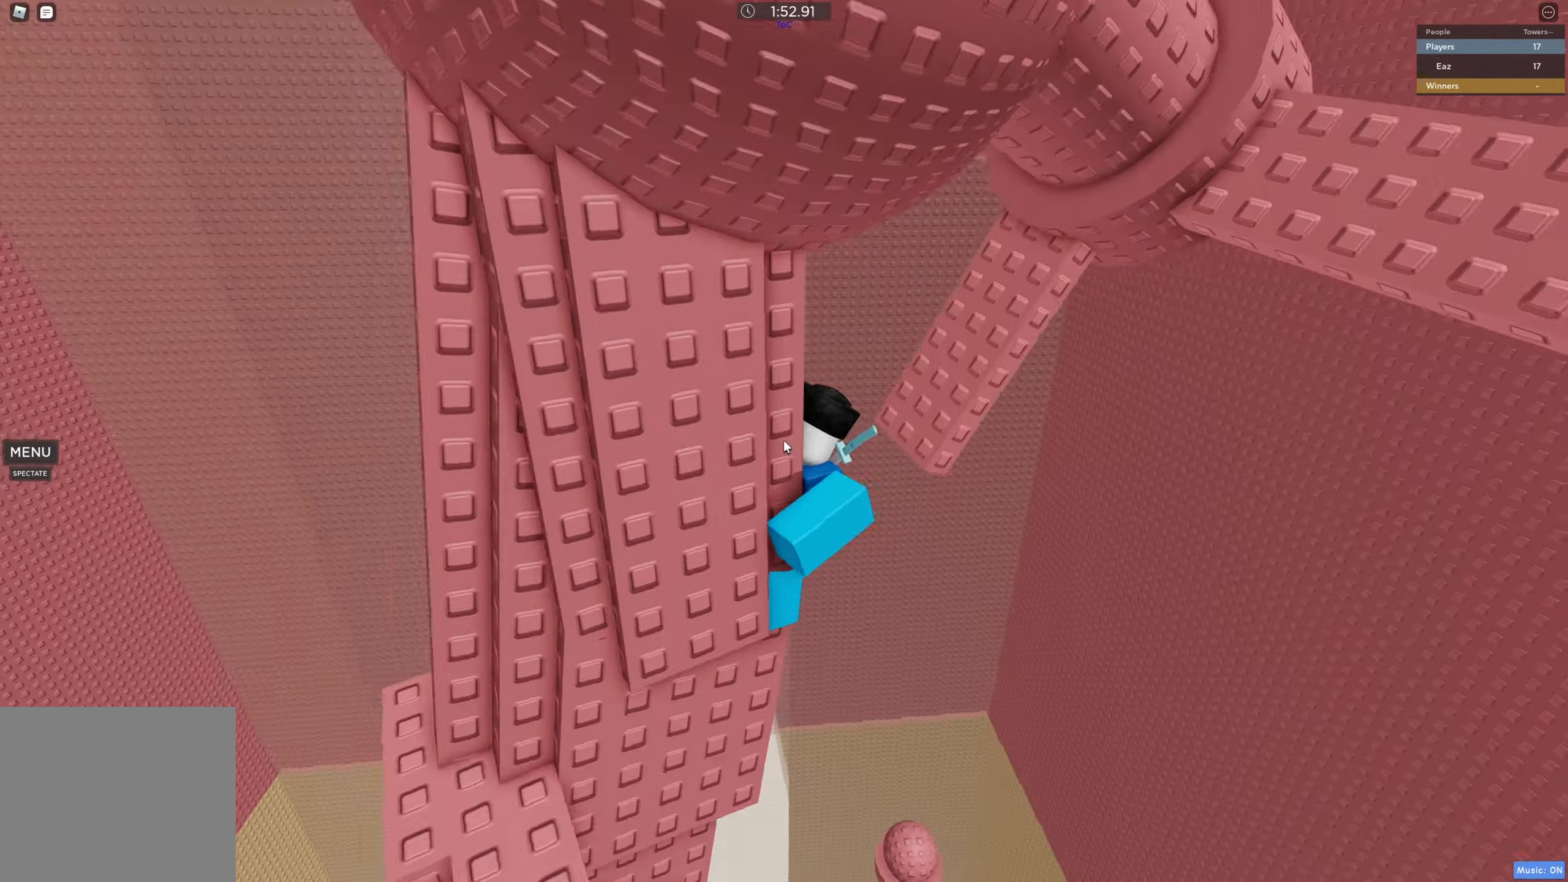
{"keys": [], "events": []}
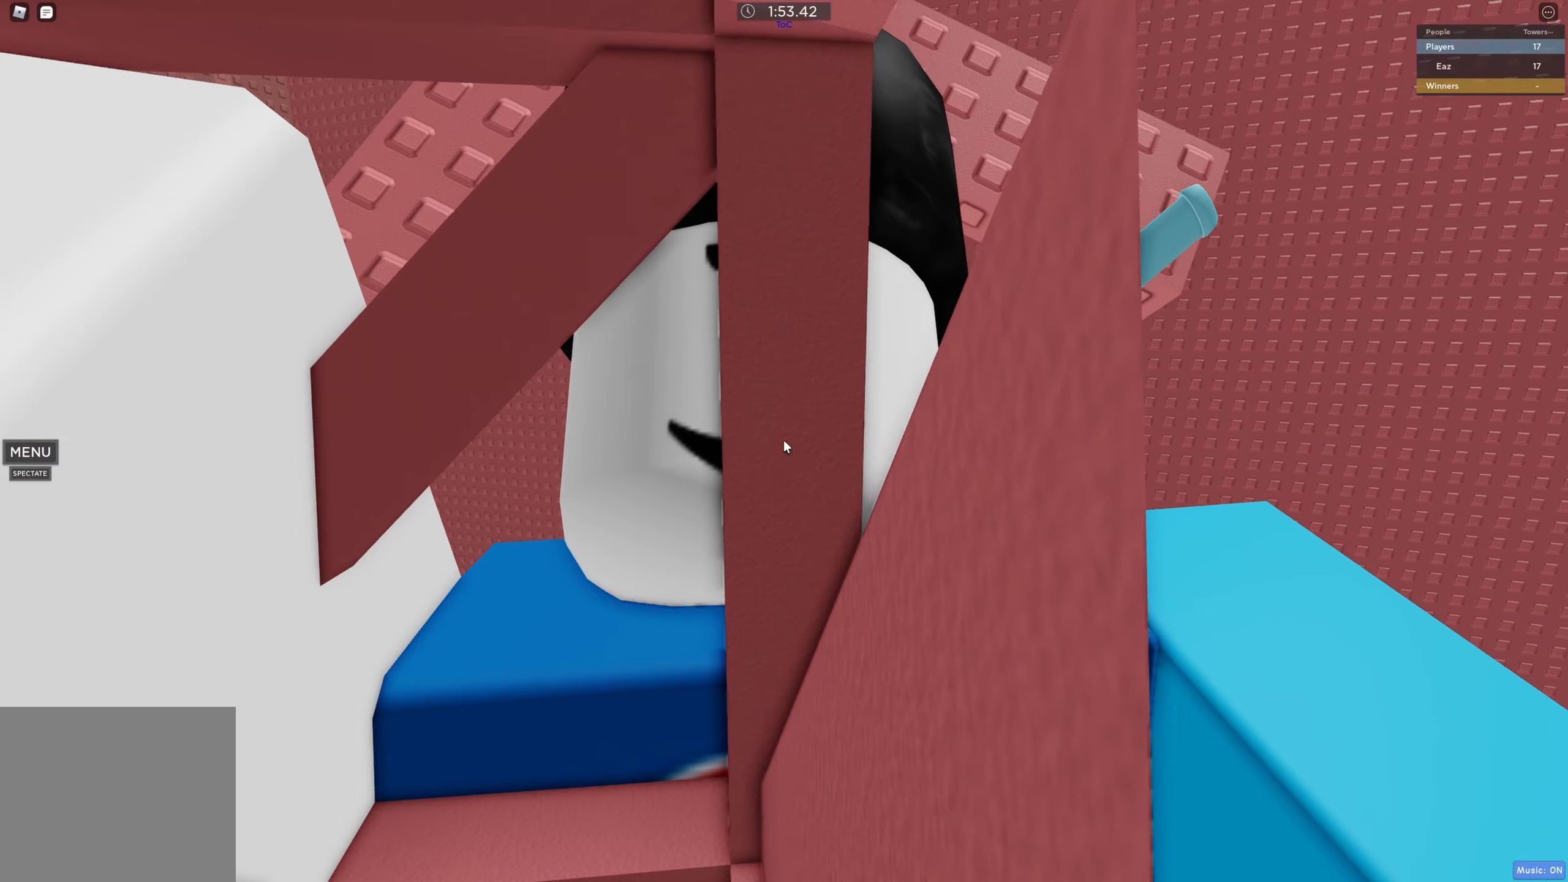
{"keys": [], "events": []}
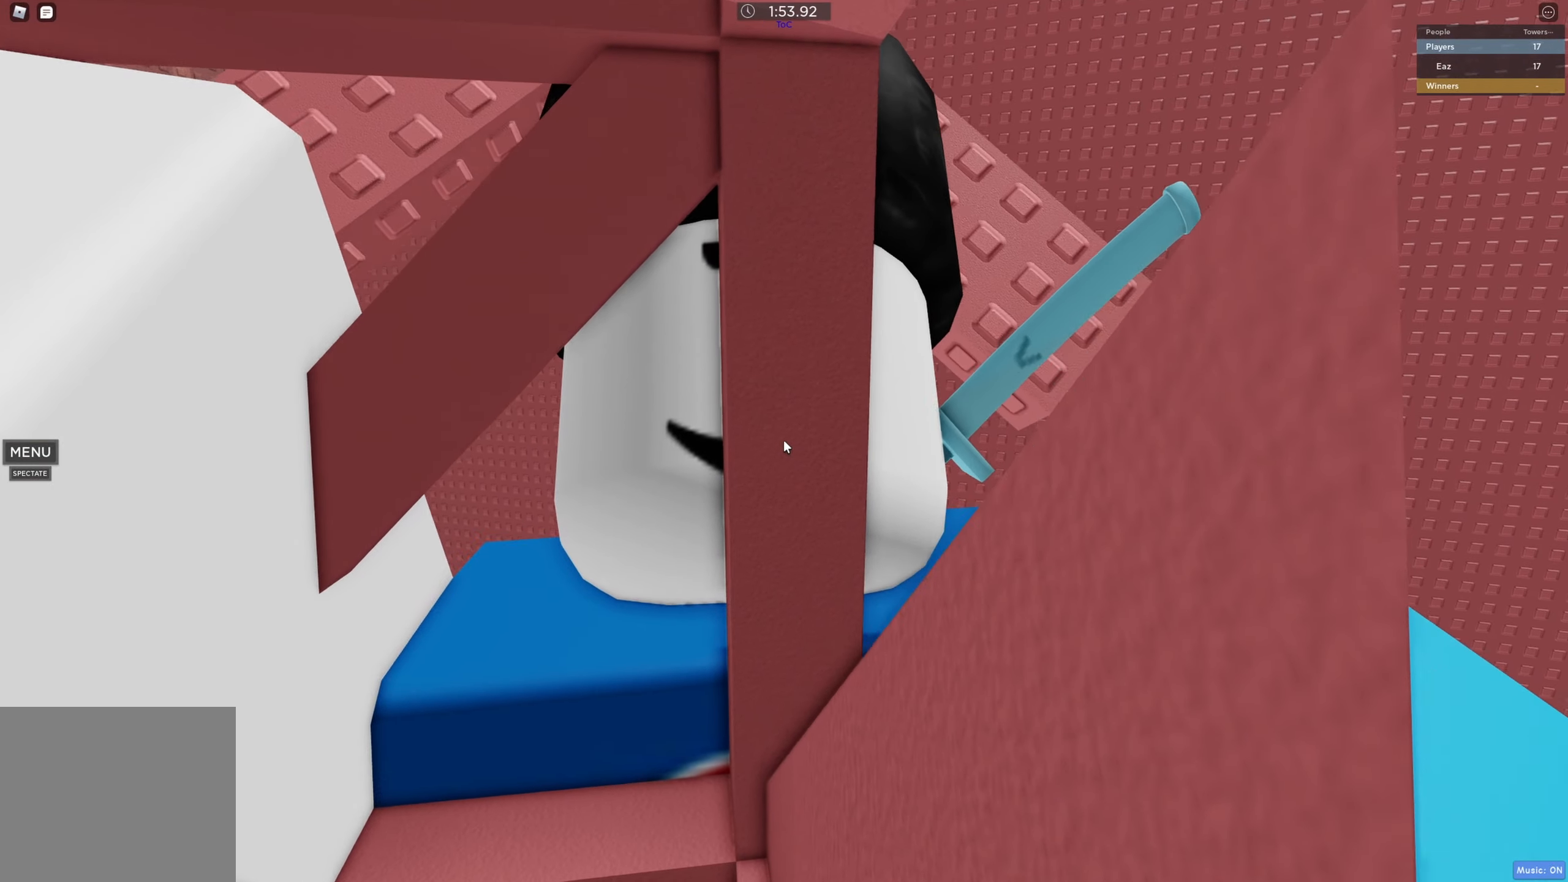
{"keys": [], "events": []}
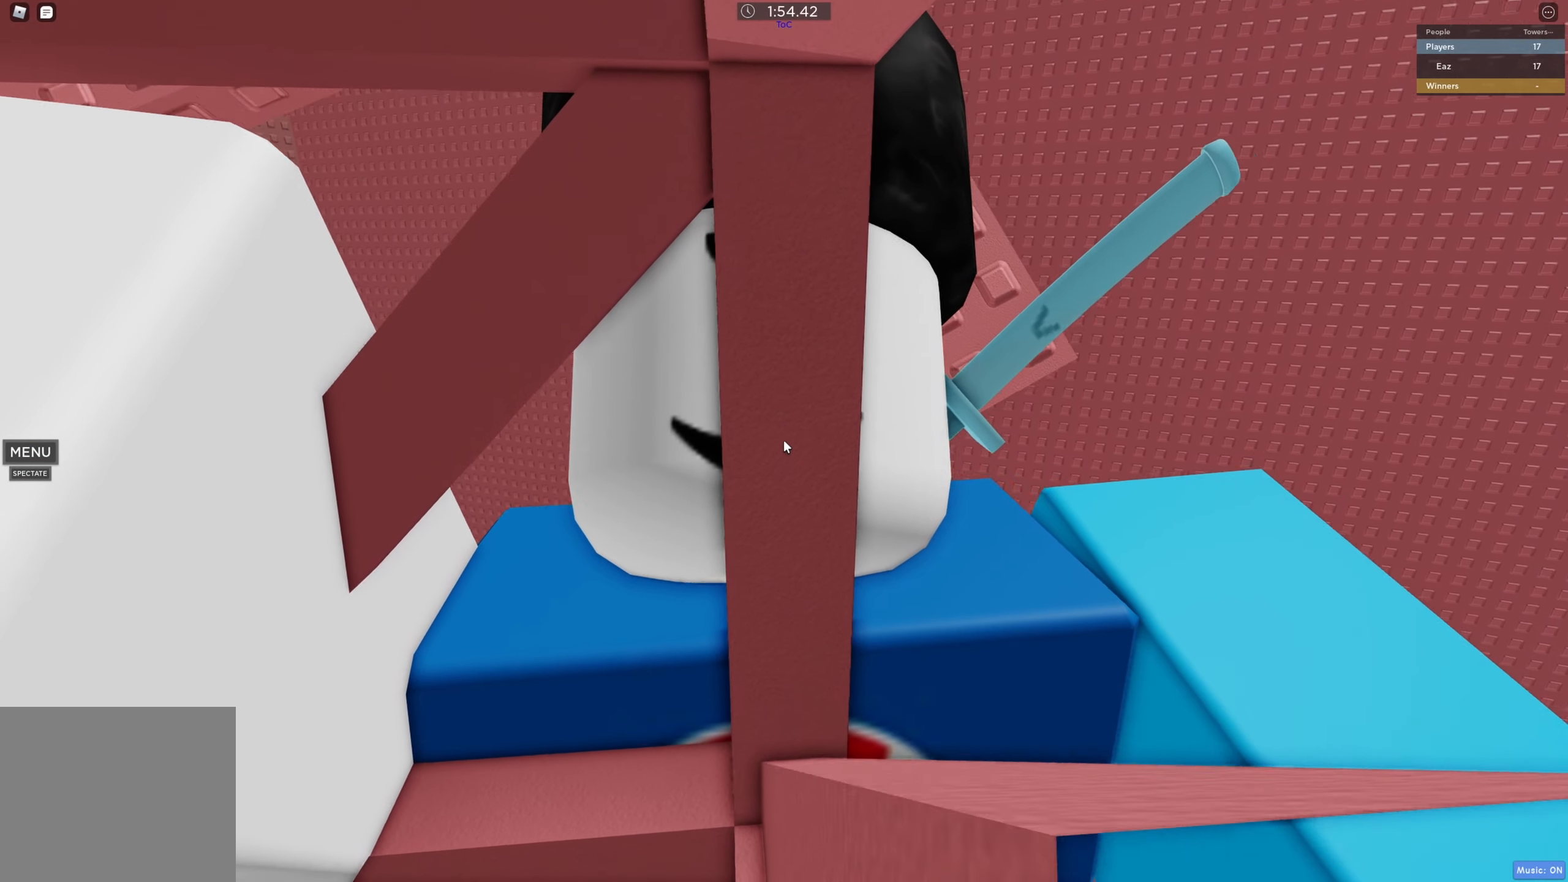
{"keys": ["w"], "events": [[66, "space", "down"], [116, "w", "down"], [200, "space", "up"], [216, "shift", "down"], [366, "shift", "up"]]}
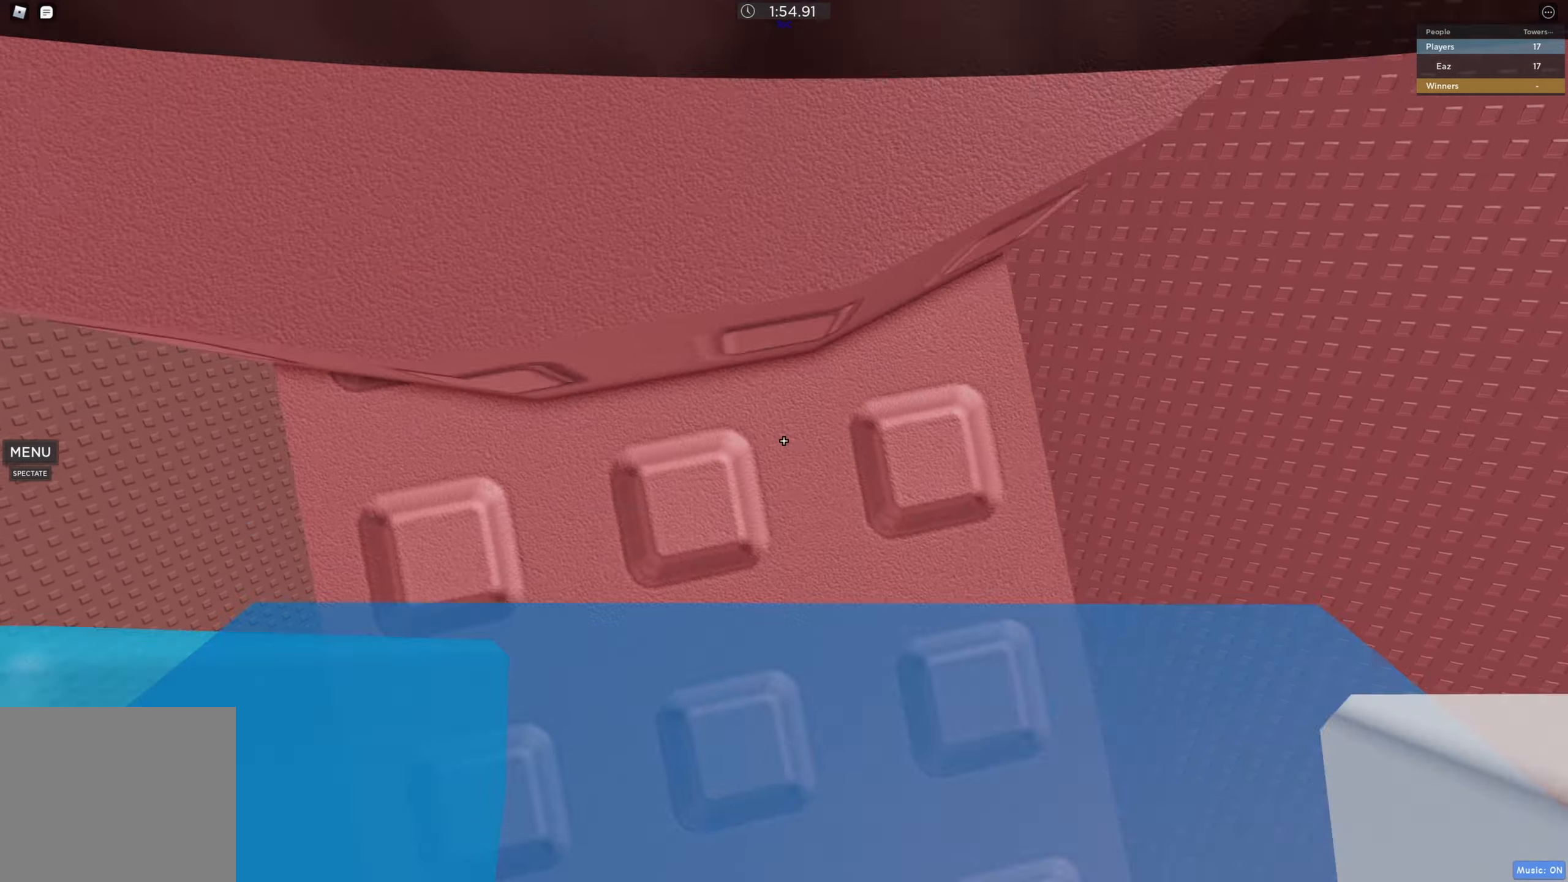
{"keys": ["w"], "events": [[16, "w", "up"], [166, "a", "down"], [166, "w", "down"], [250, "a", "up"]]}
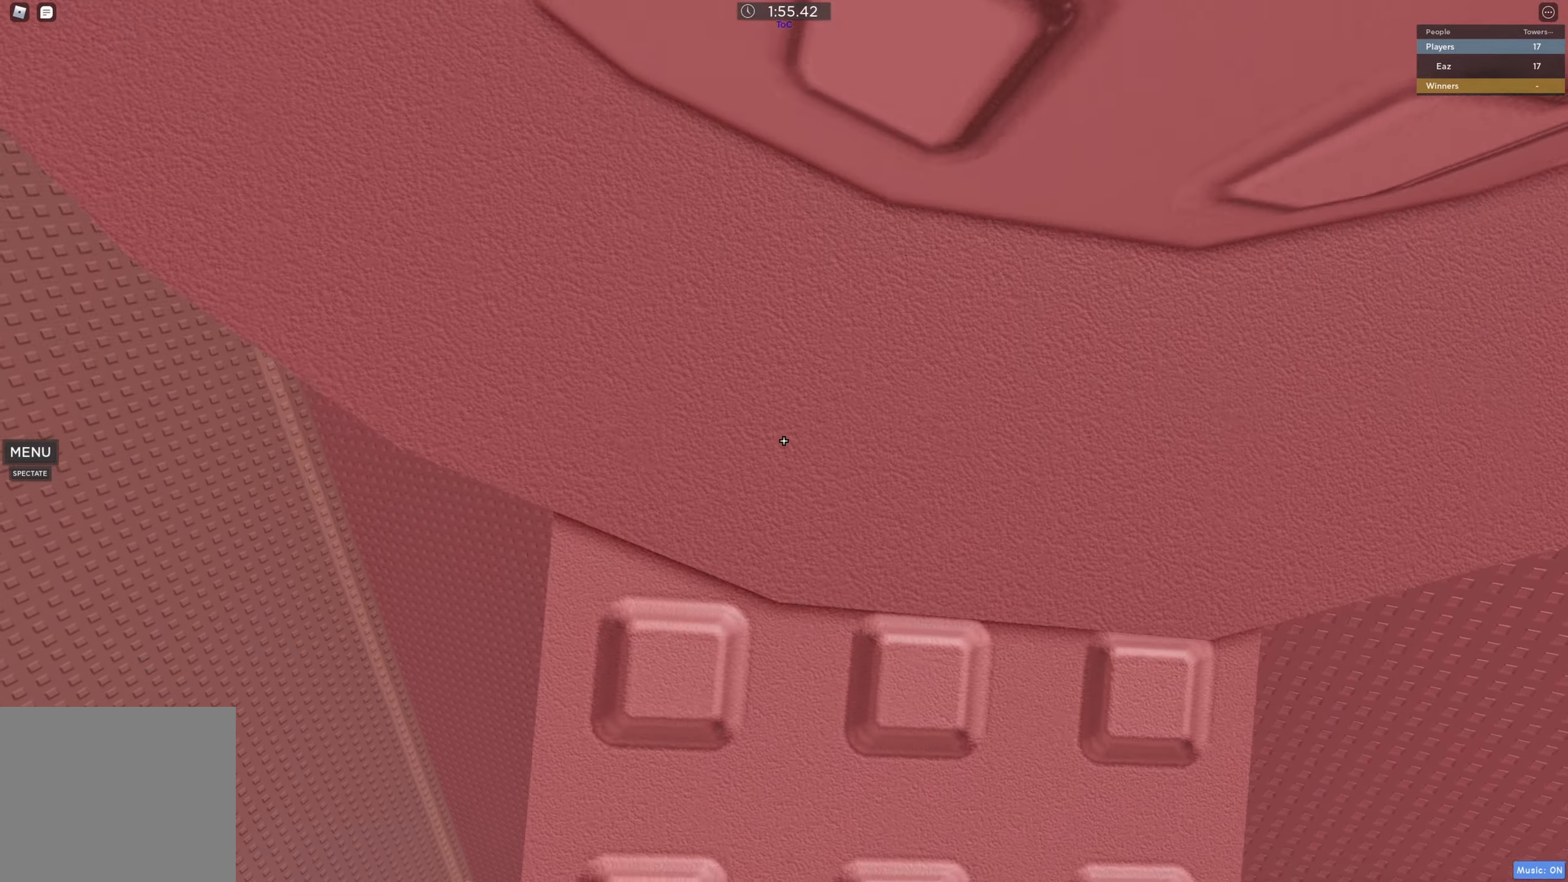
{"keys": ["w"], "events": []}
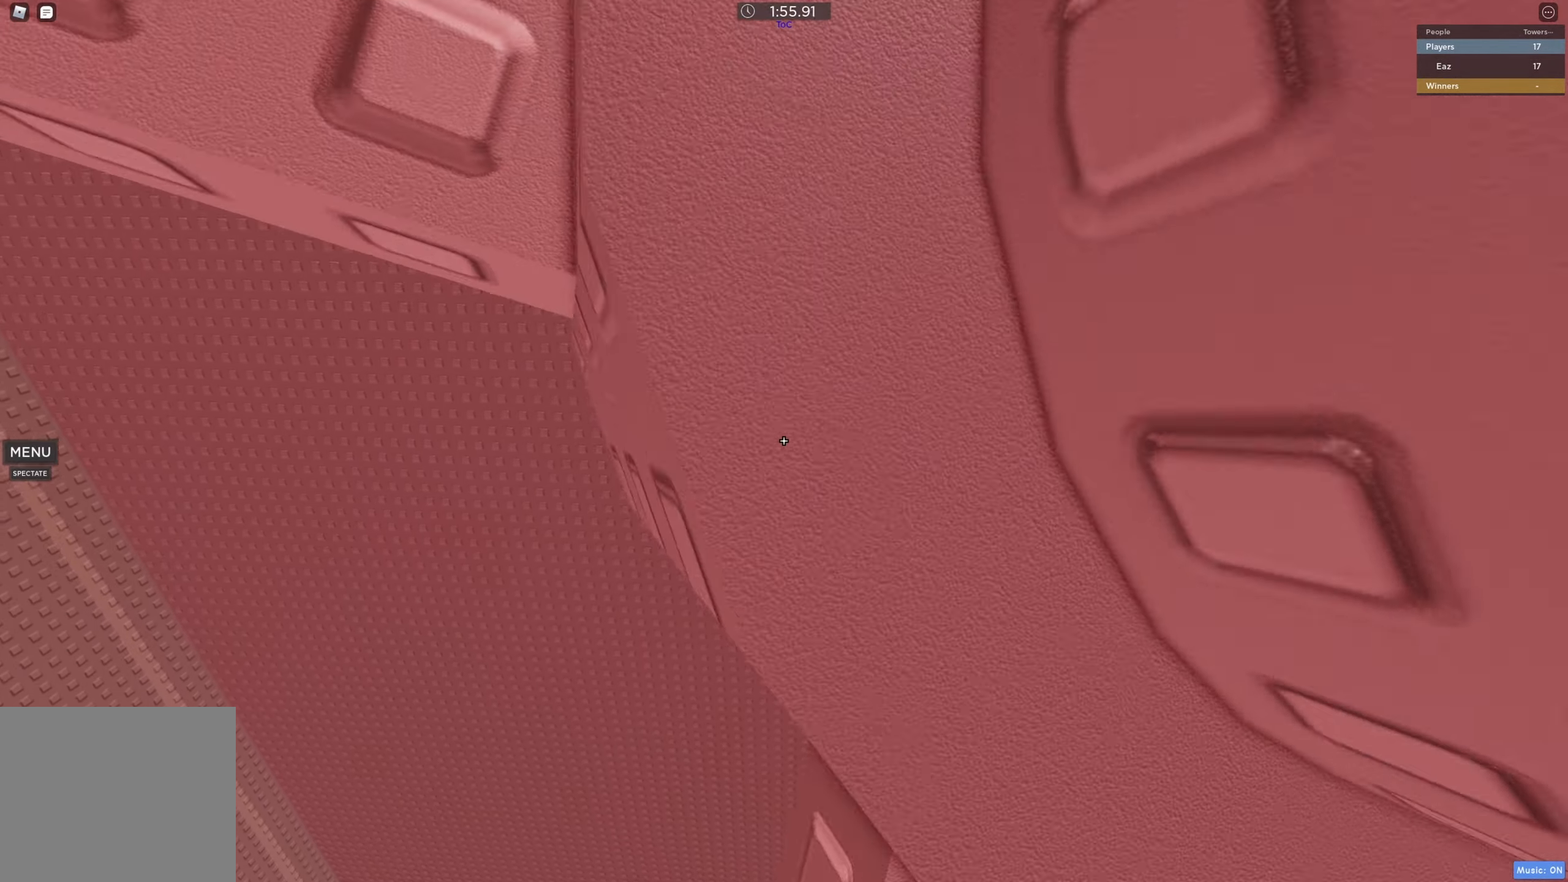
{"keys": ["w"], "events": []}